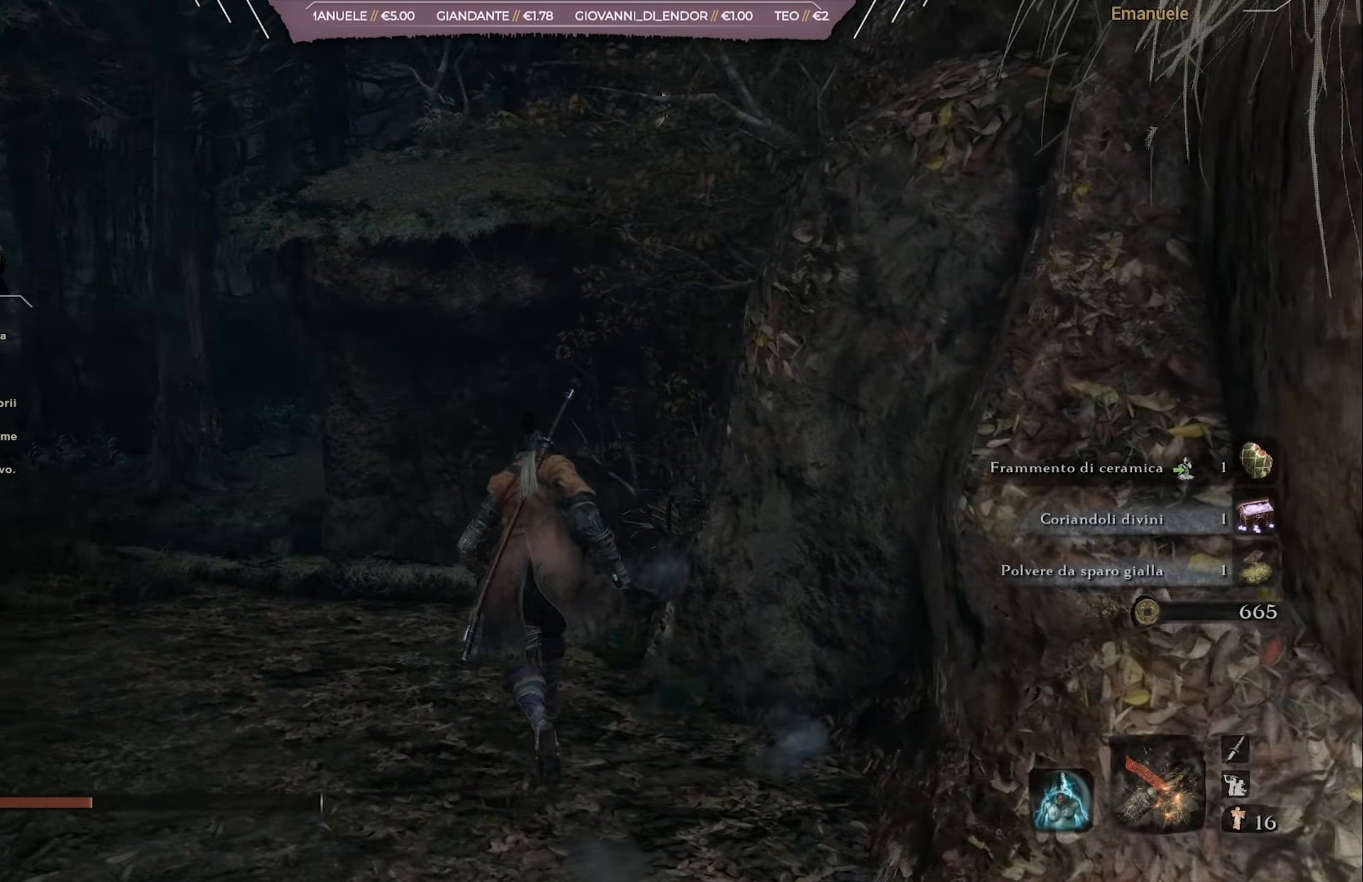
Gameplay with a controller (PlayStation layout); each line is a JSON object with the inputs held at the frame after it. "events" lists button and stick changes between this image and that frame as [ms after this image, input, new state], when the widget could be followed in between.
{"buttons": [], "left_stick": "up", "right_stick": "center", "events": [[100, "right_stick", "center"]]}
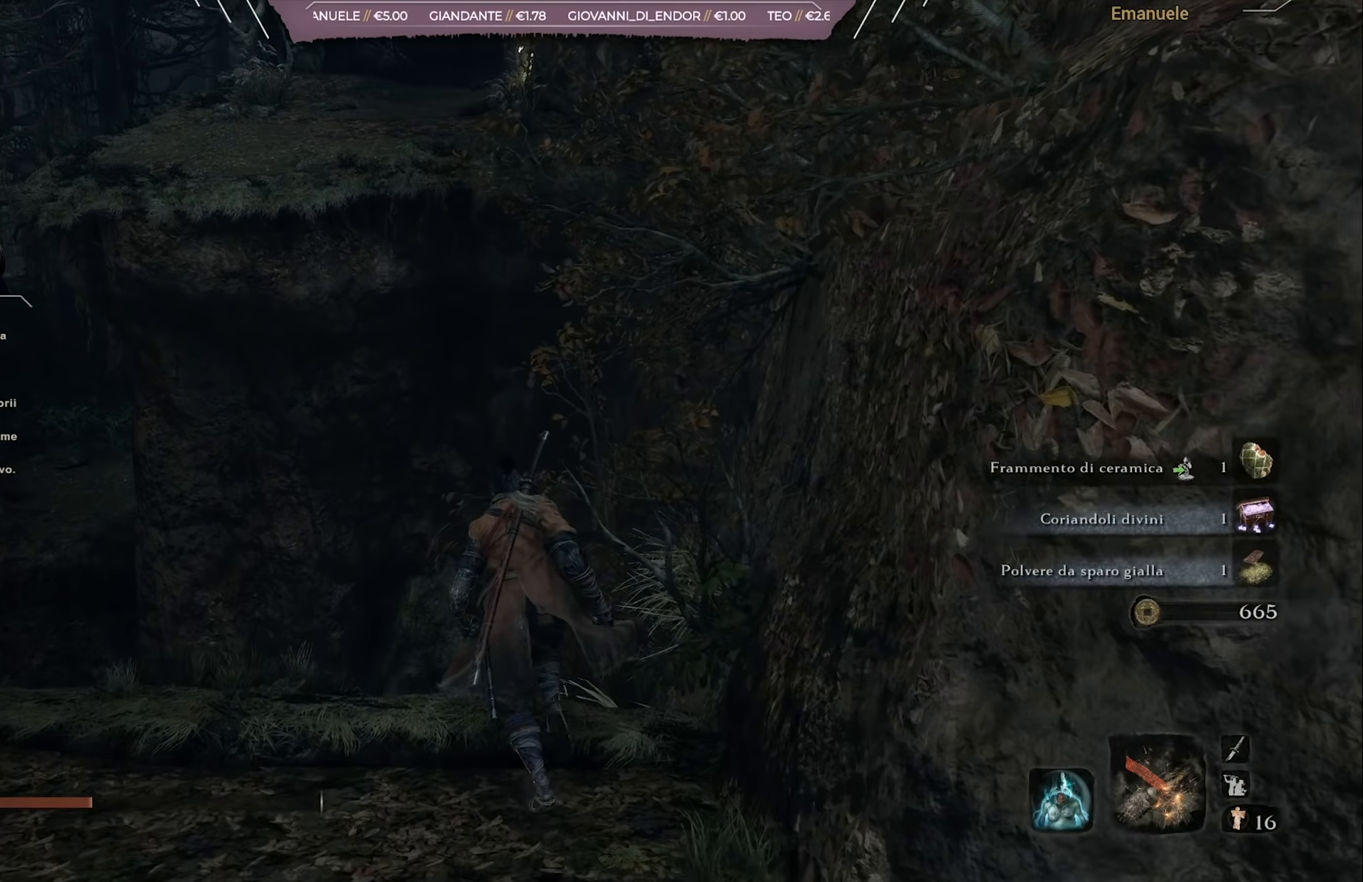
{"buttons": [], "left_stick": "up", "right_stick": "center", "events": [[100, "CROSS", "down"], [433, "CROSS", "up"]]}
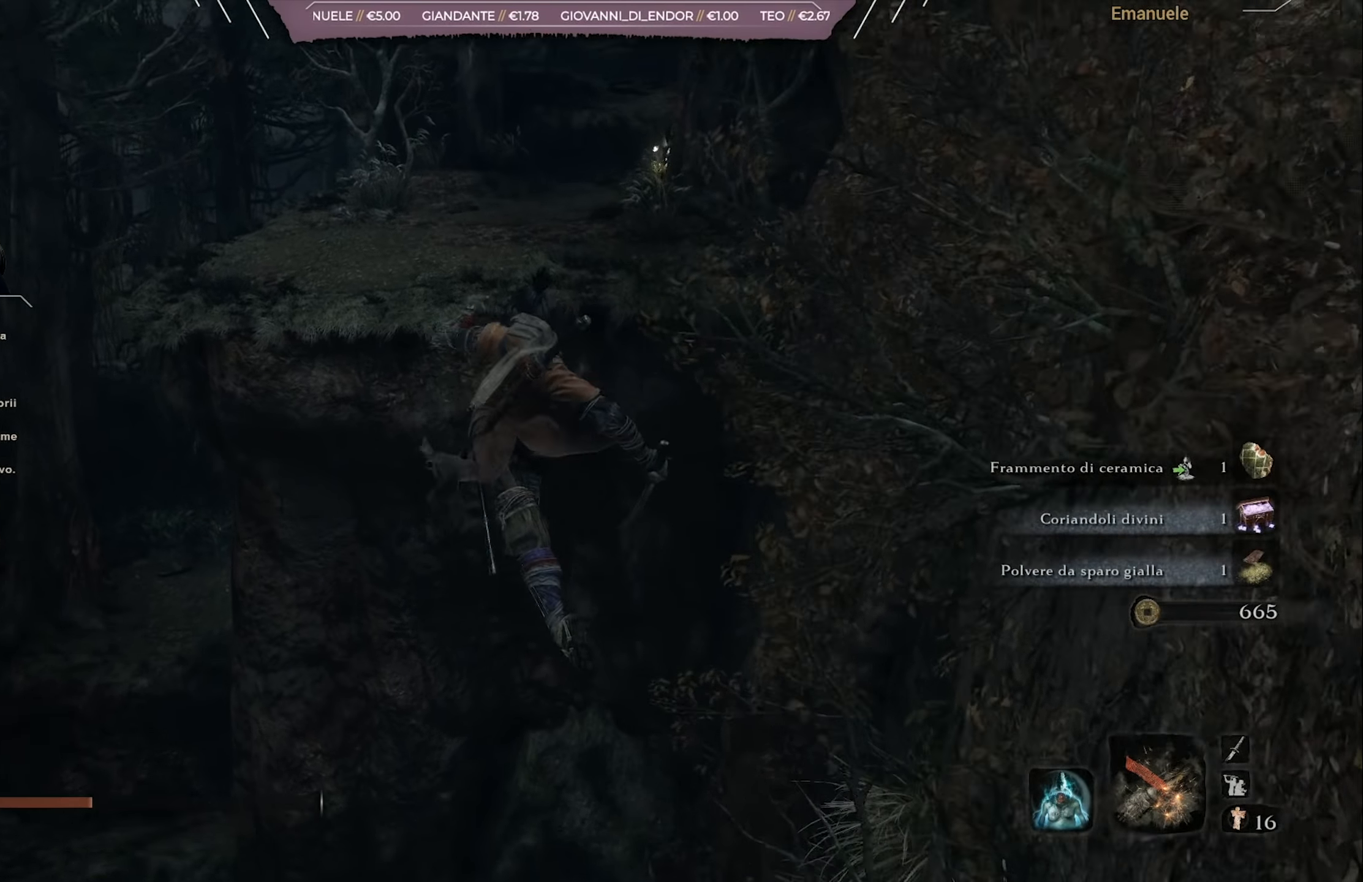
{"buttons": [], "left_stick": "up", "right_stick": "center", "events": [[100, "right_stick", "down"], [484, "right_stick", "center"]]}
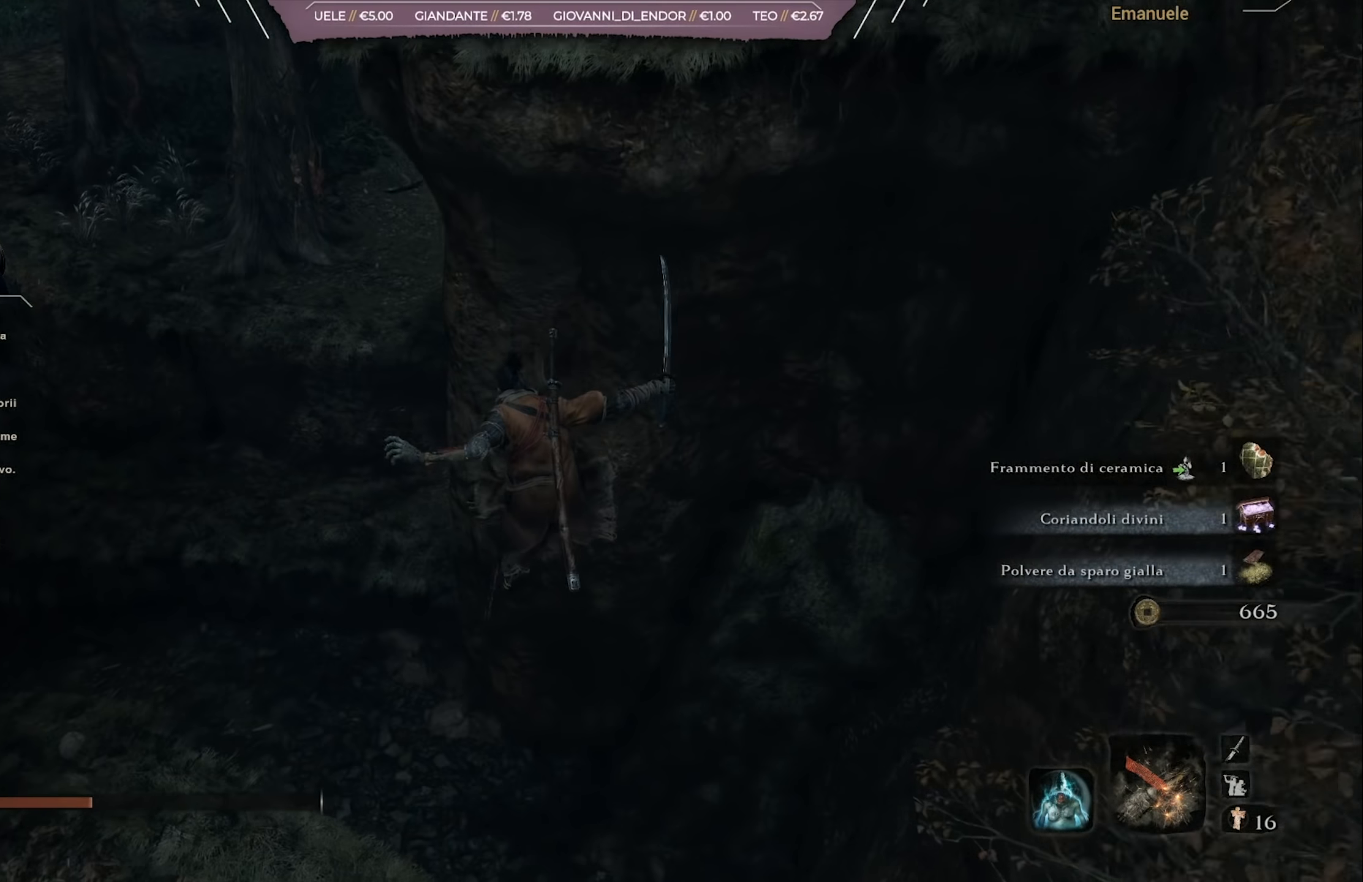
{"buttons": [], "left_stick": "up", "right_stick": "up", "events": [[367, "right_stick", "up"]]}
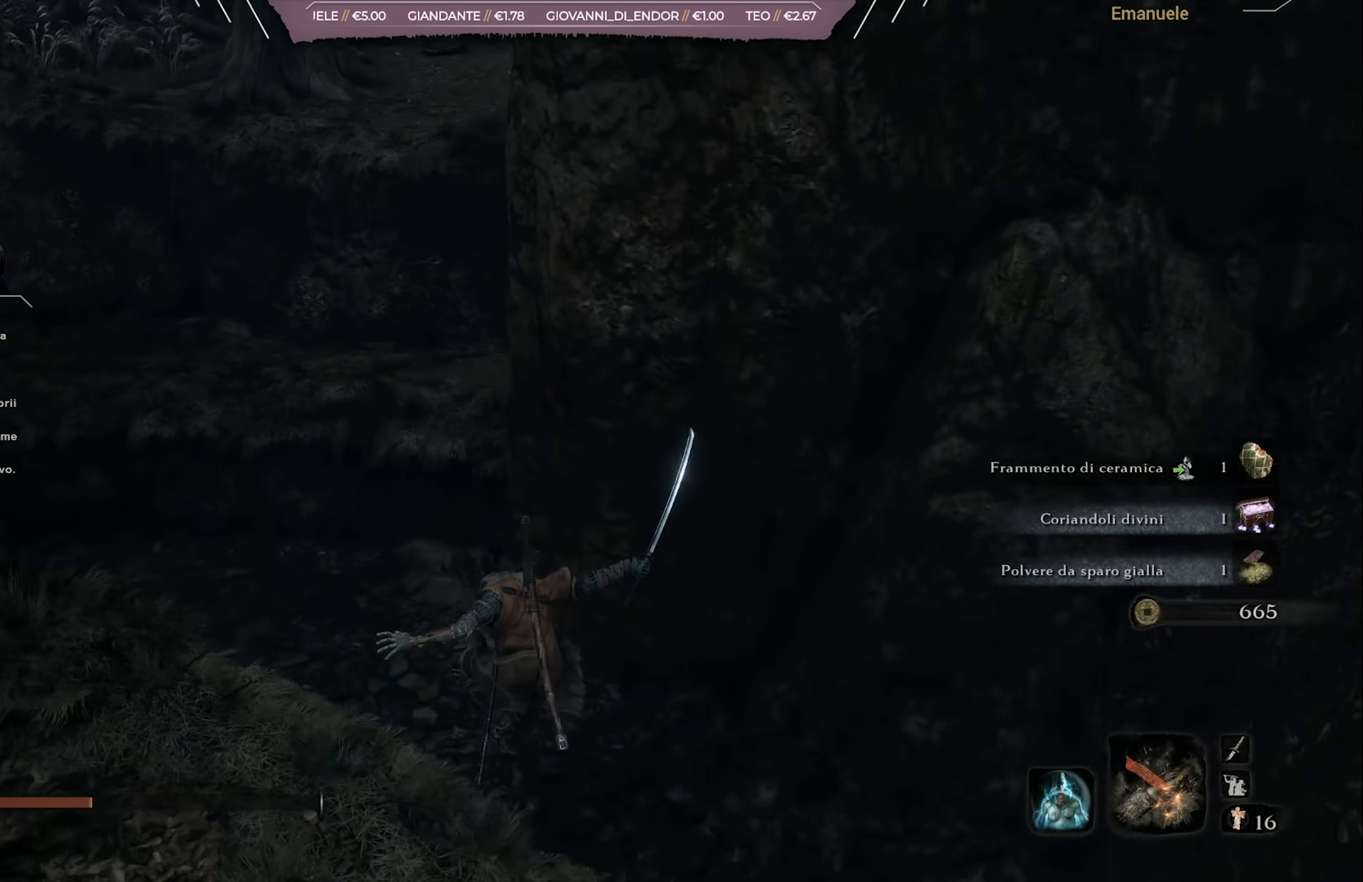
{"buttons": [], "left_stick": "up", "right_stick": "center", "events": [[100, "right_stick", "center"], [167, "CROSS", "down"], [334, "CROSS", "up"]]}
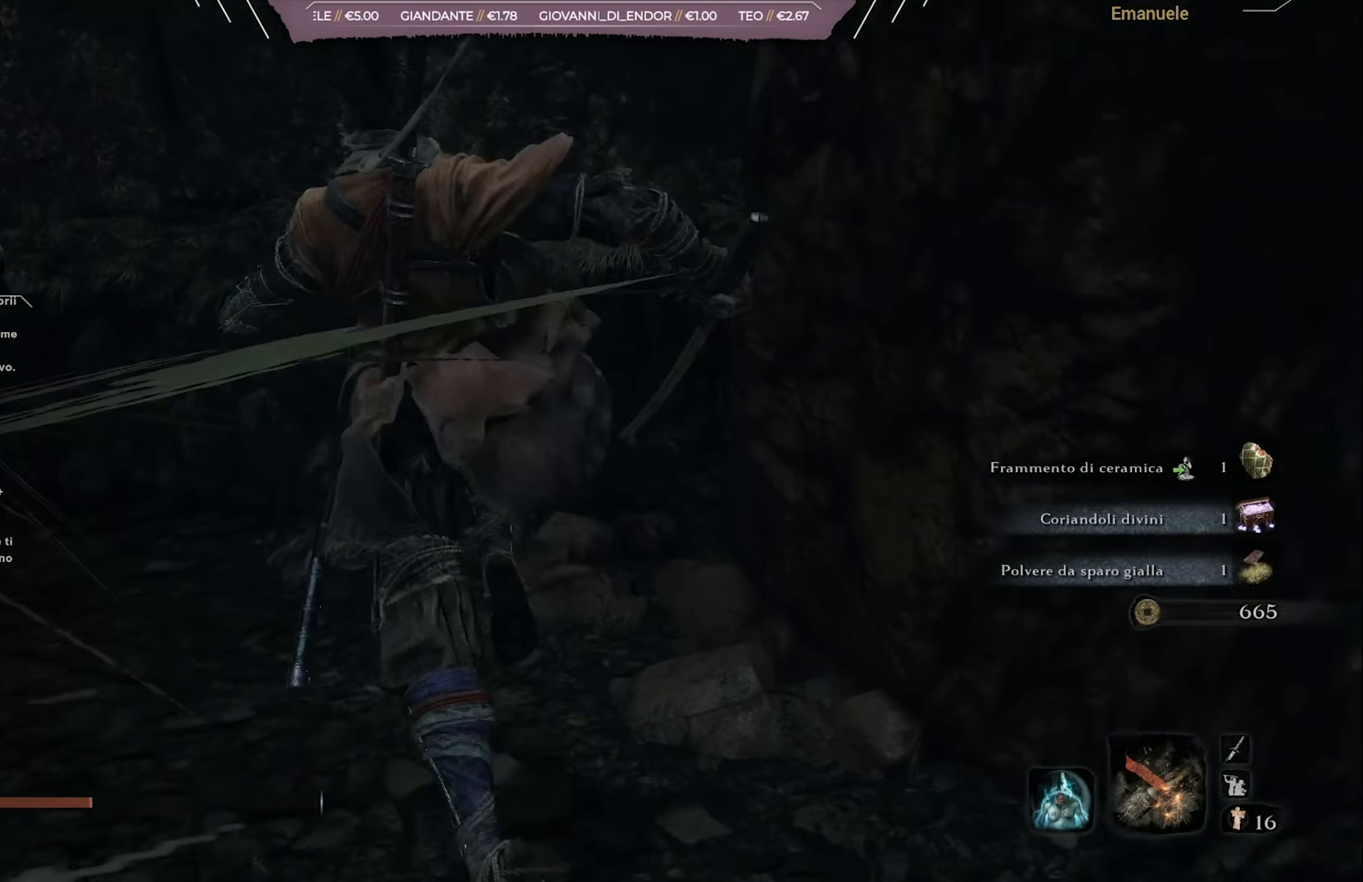
{"buttons": ["CROSS"], "left_stick": "up", "right_stick": "center", "events": [[66, "right_stick", "up-right"], [267, "right_stick", "center"], [500, "CROSS", "down"]]}
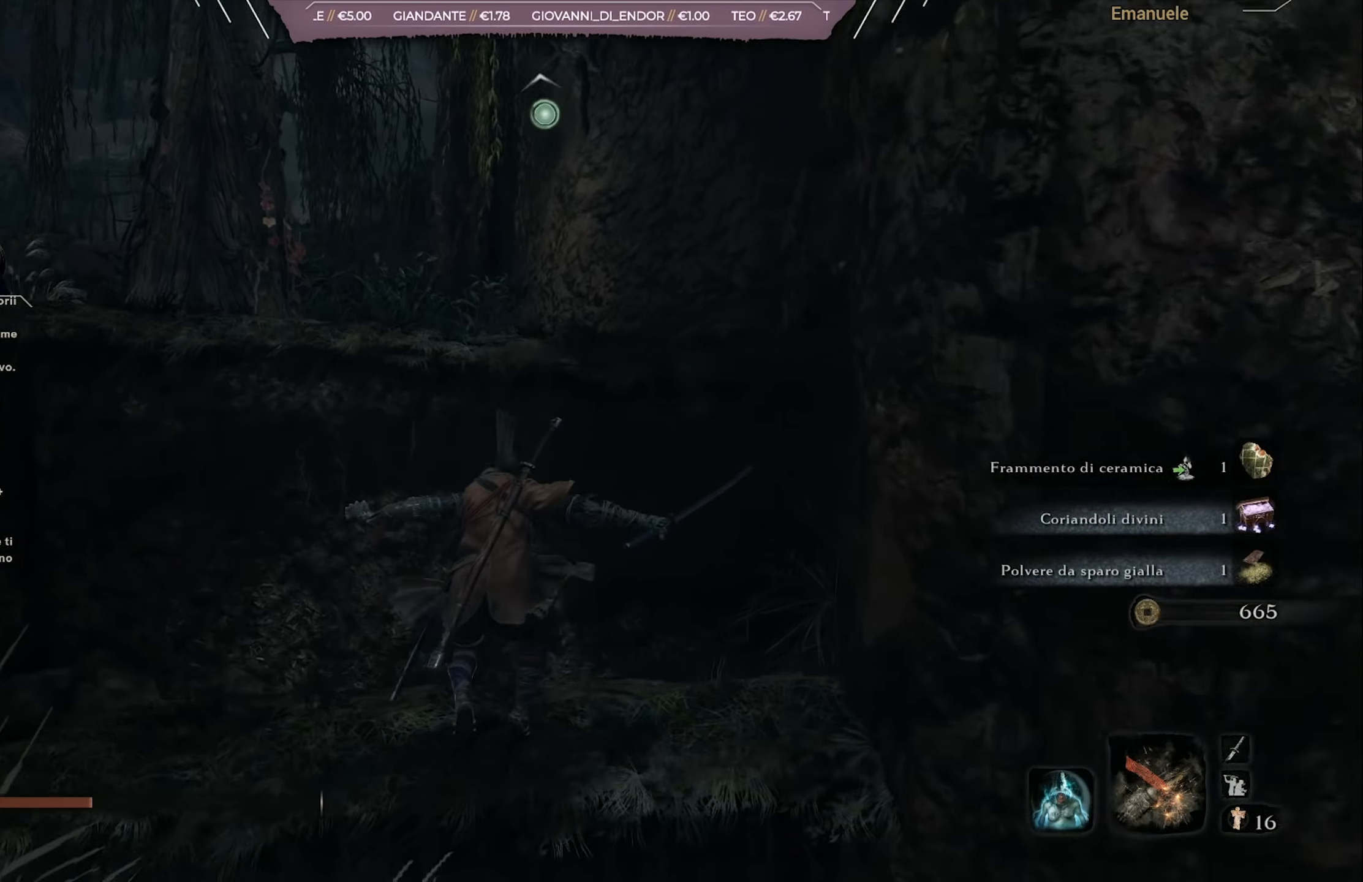
{"buttons": [], "left_stick": "up", "right_stick": "center", "events": [[401, "CROSS", "up"]]}
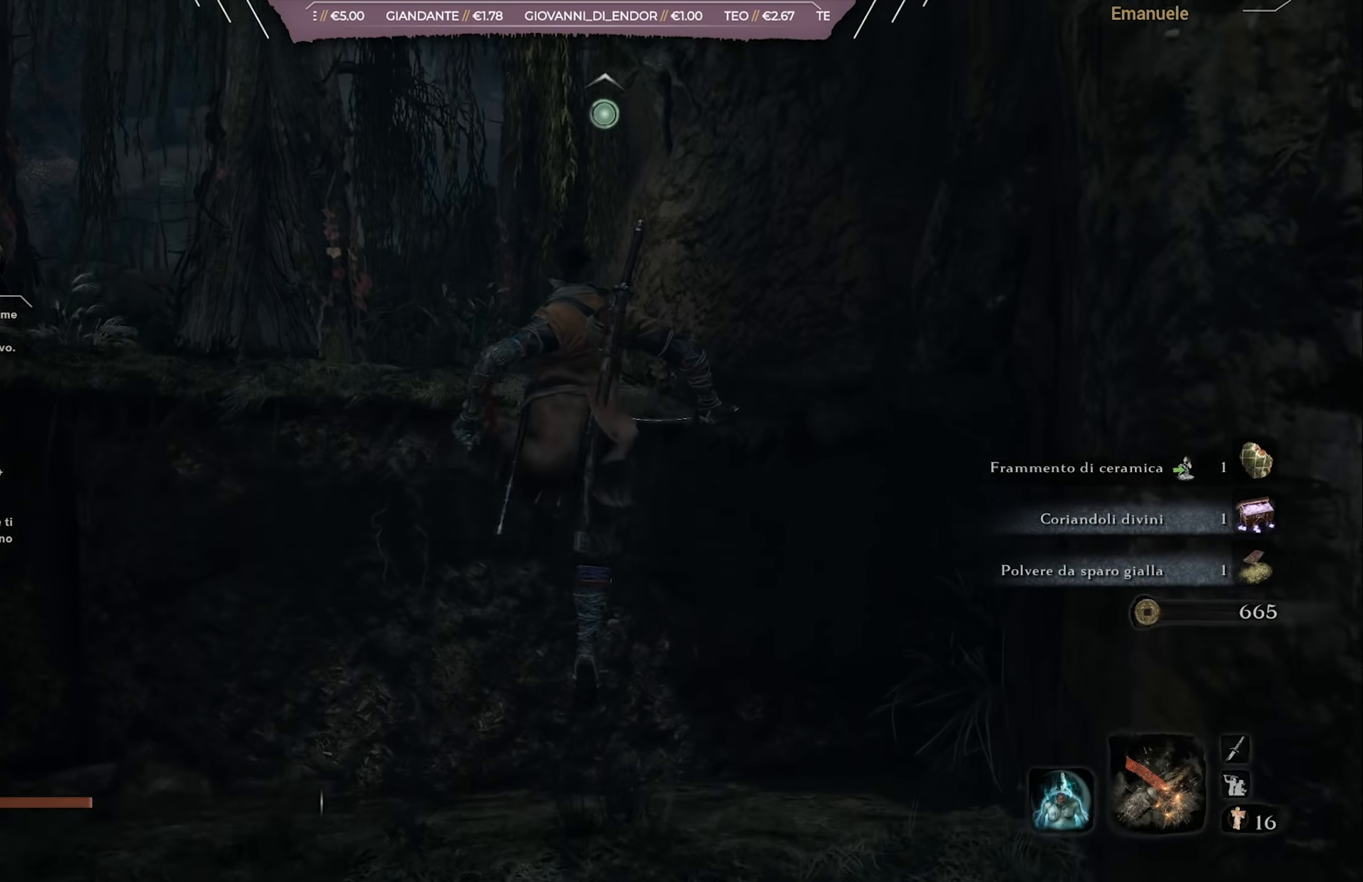
{"buttons": [], "left_stick": "up", "right_stick": "center", "events": []}
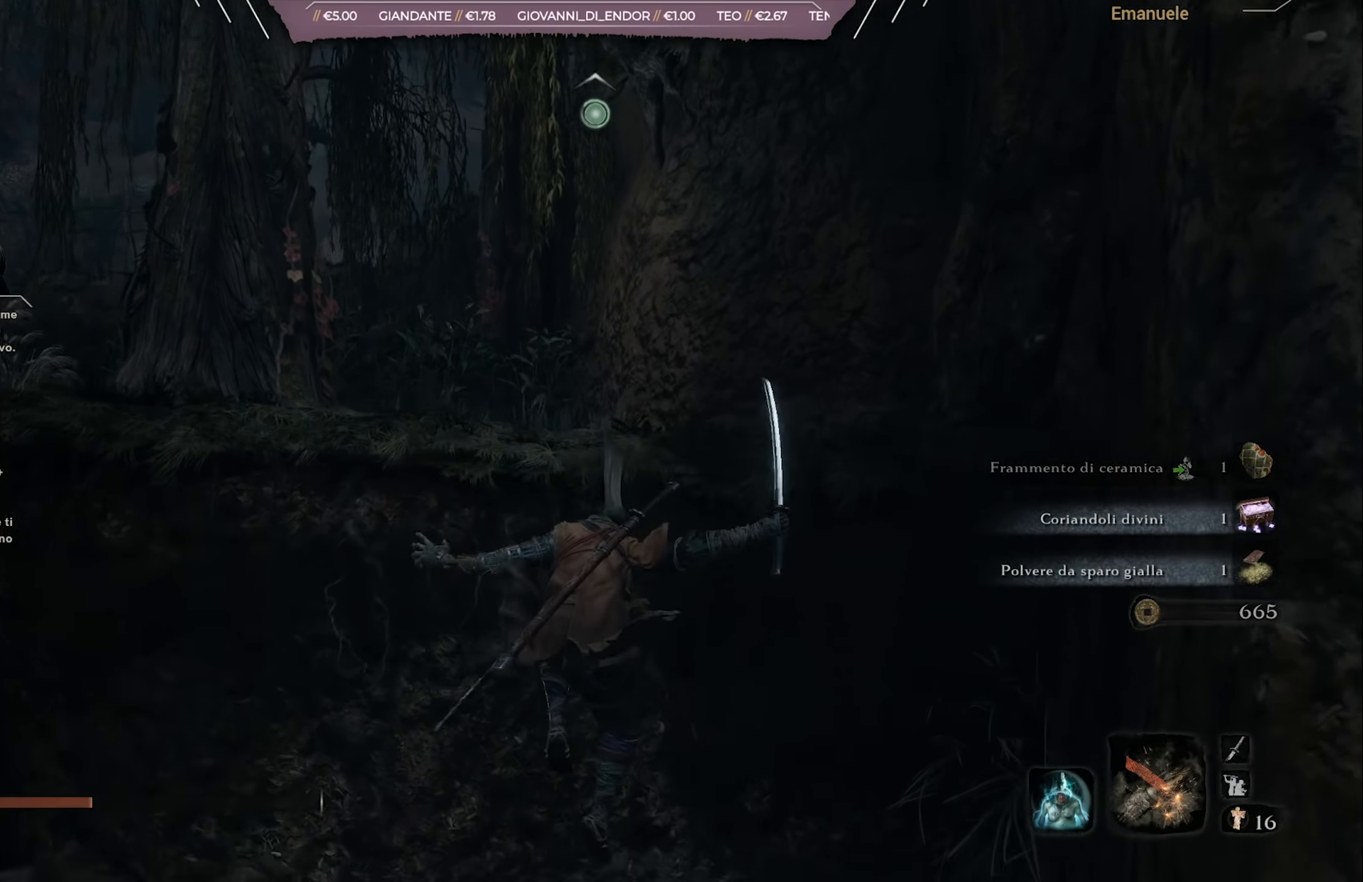
{"buttons": [], "left_stick": "up", "right_stick": "up", "events": [[67, "CROSS", "down"], [134, "CROSS", "up"], [467, "right_stick", "up"]]}
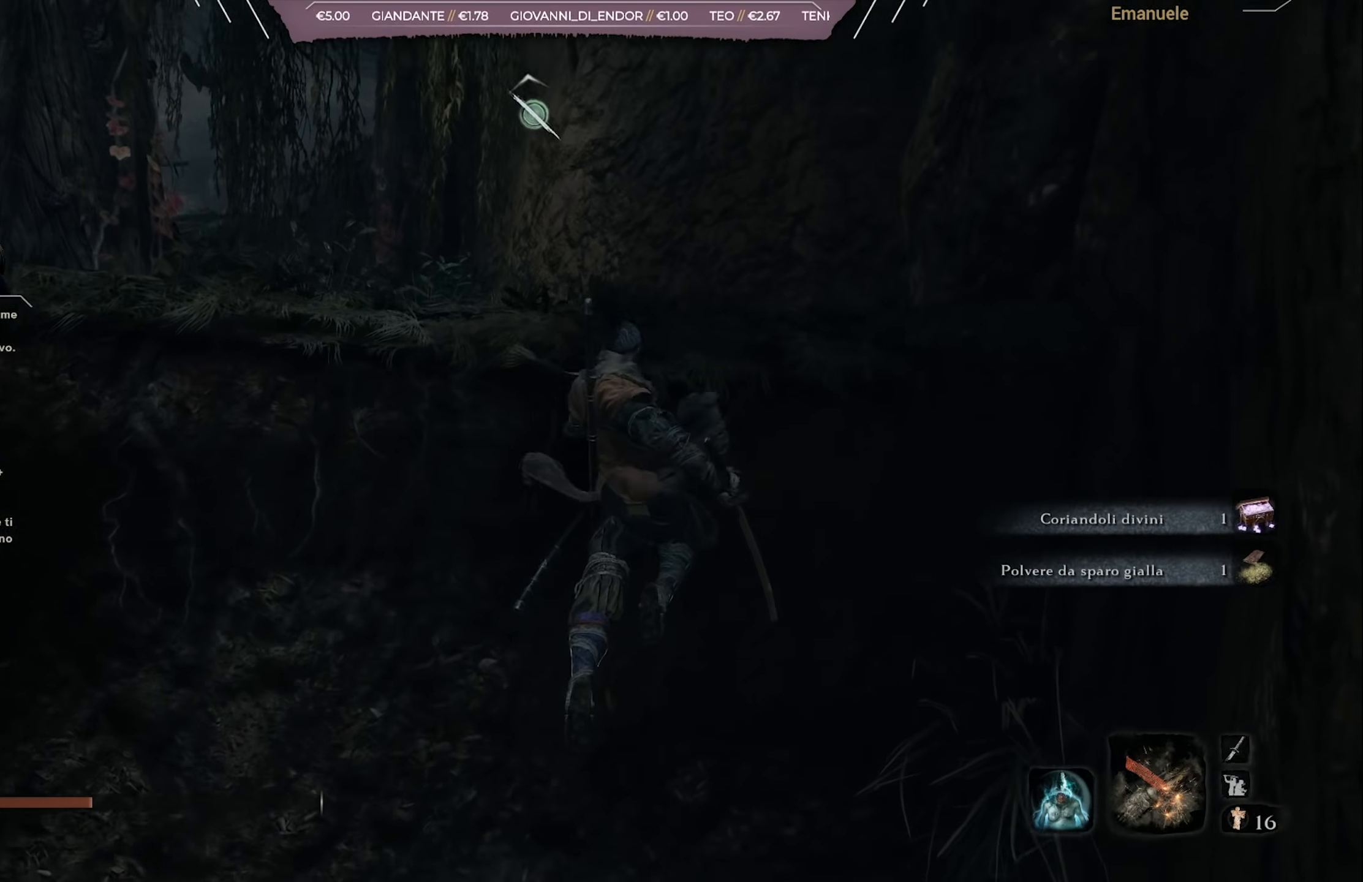
{"buttons": [], "left_stick": "up", "right_stick": "center", "events": [[116, "L2", "down"], [167, "right_stick", "center"], [233, "L2", "up"], [400, "L2", "down"], [467, "L2", "up"]]}
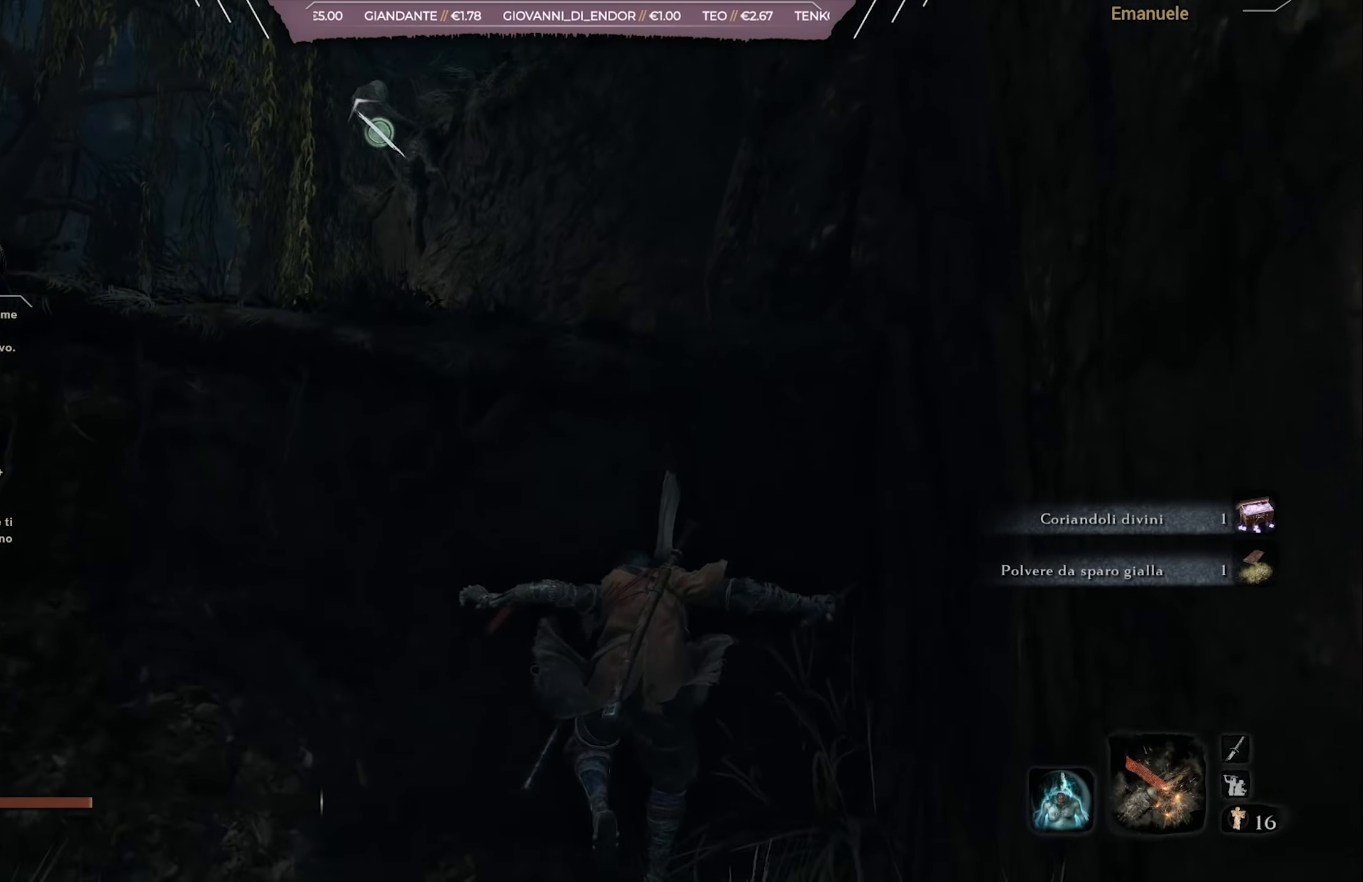
{"buttons": ["CROSS"], "left_stick": "up", "right_stick": "center", "events": [[234, "CROSS", "down"]]}
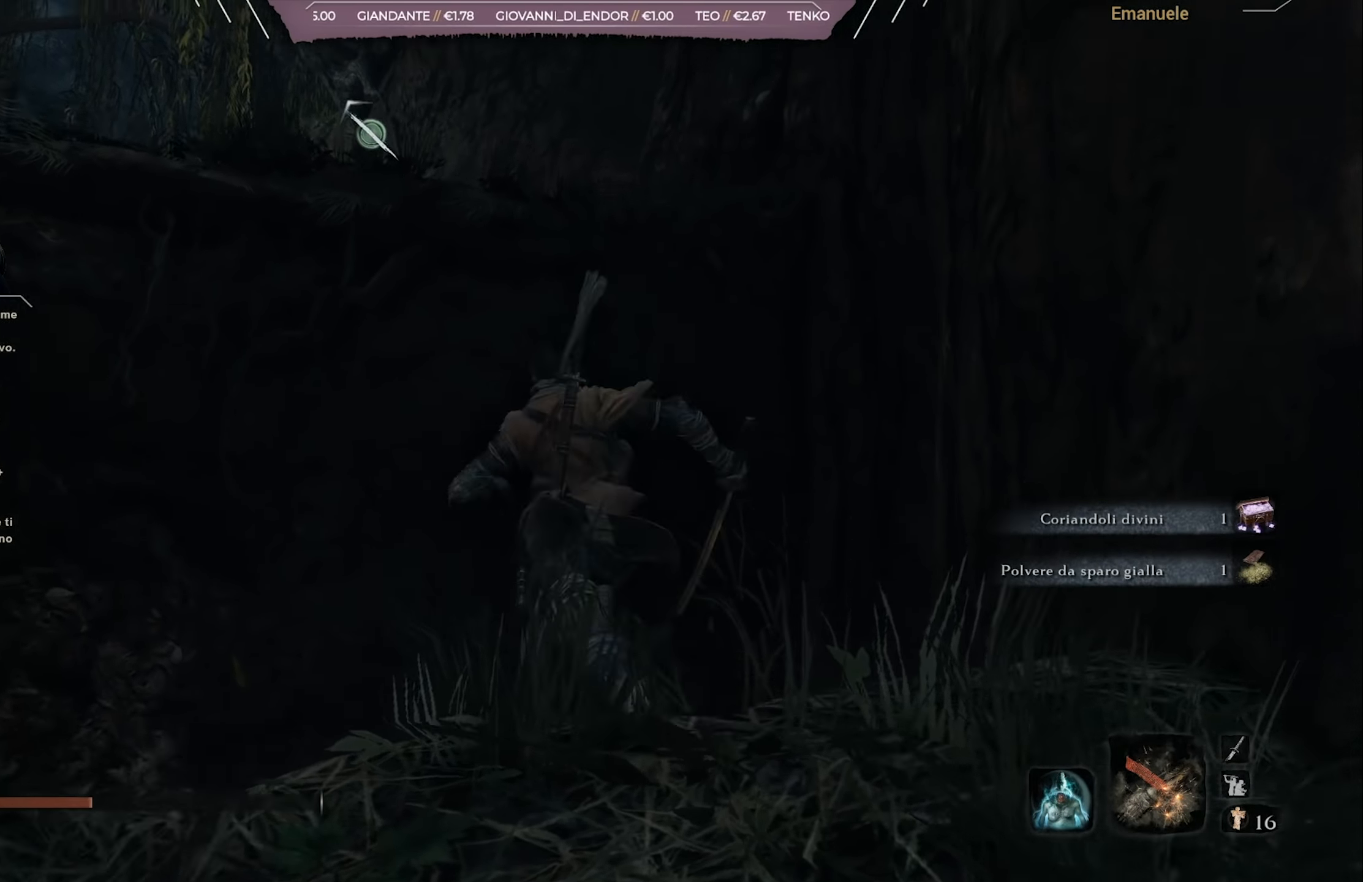
{"buttons": [], "left_stick": "up", "right_stick": "center", "events": [[133, "CROSS", "up"], [234, "CROSS", "down"], [334, "CROSS", "up"]]}
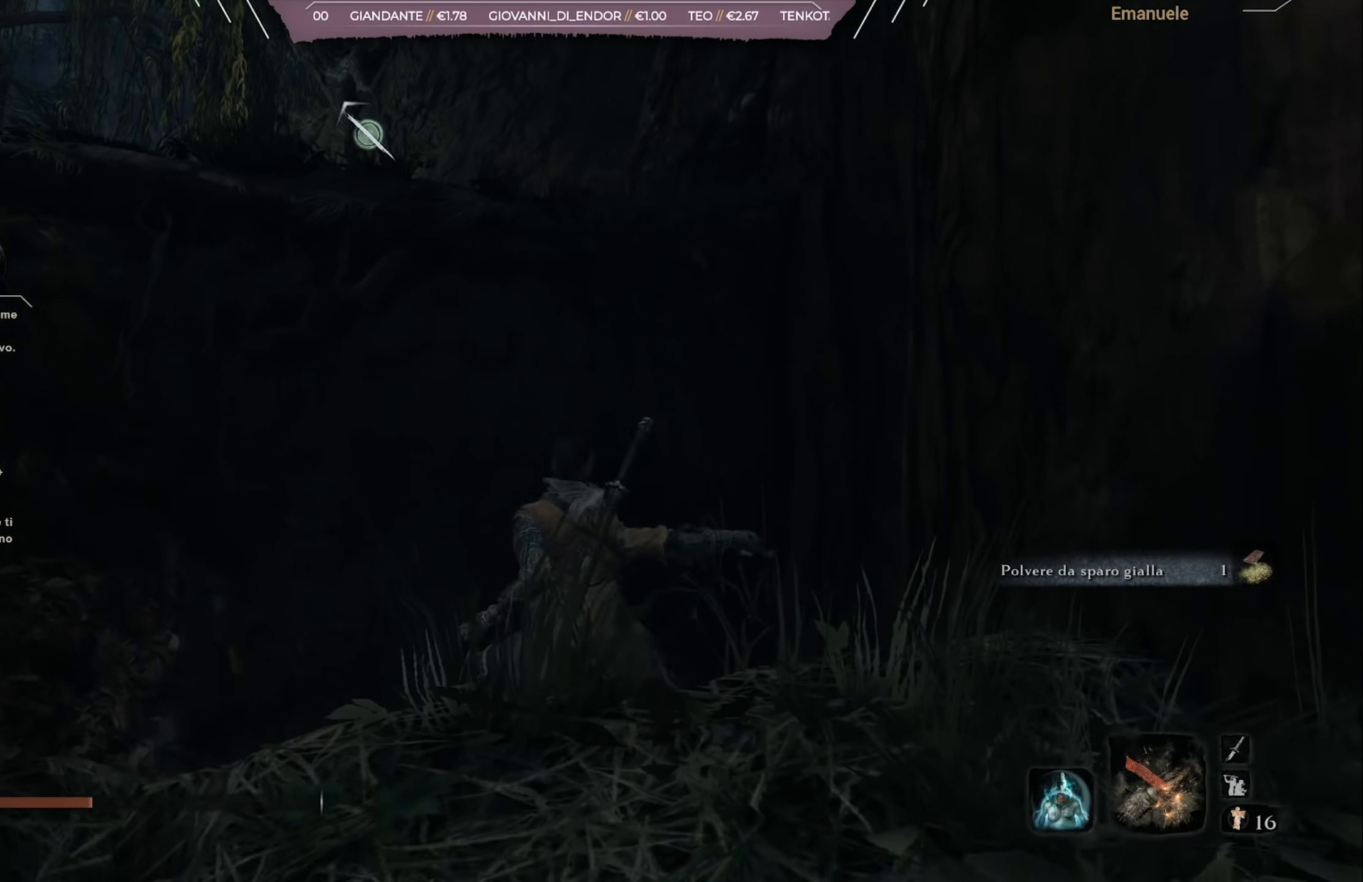
{"buttons": ["L2"], "left_stick": "up", "right_stick": "center", "events": [[101, "right_stick", "up"], [201, "L2", "down"], [267, "right_stick", "center"], [334, "L2", "up"], [434, "L2", "down"]]}
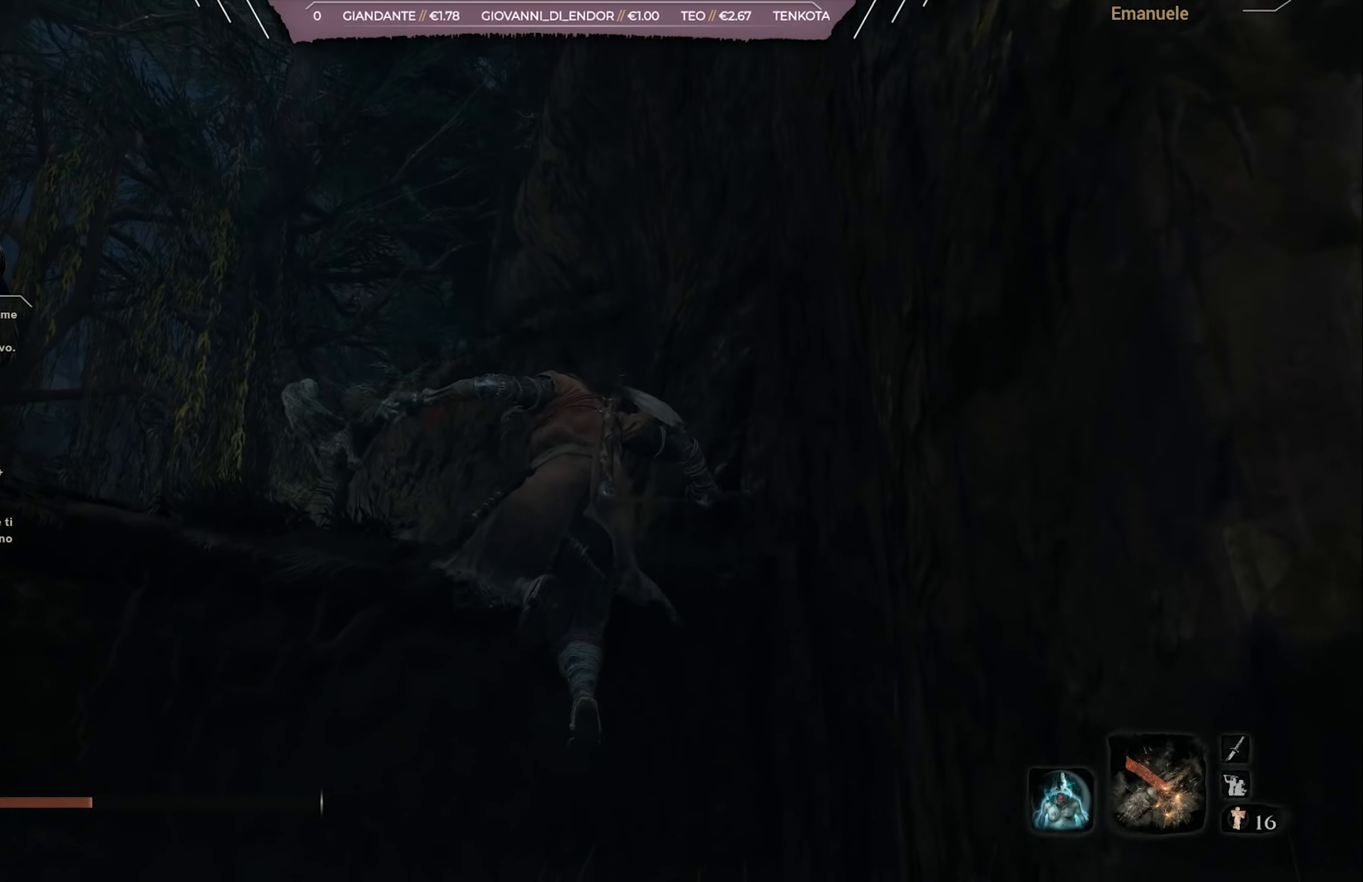
{"buttons": ["CROSS"], "left_stick": "up", "right_stick": "center", "events": [[100, "L2", "up"], [400, "CROSS", "down"]]}
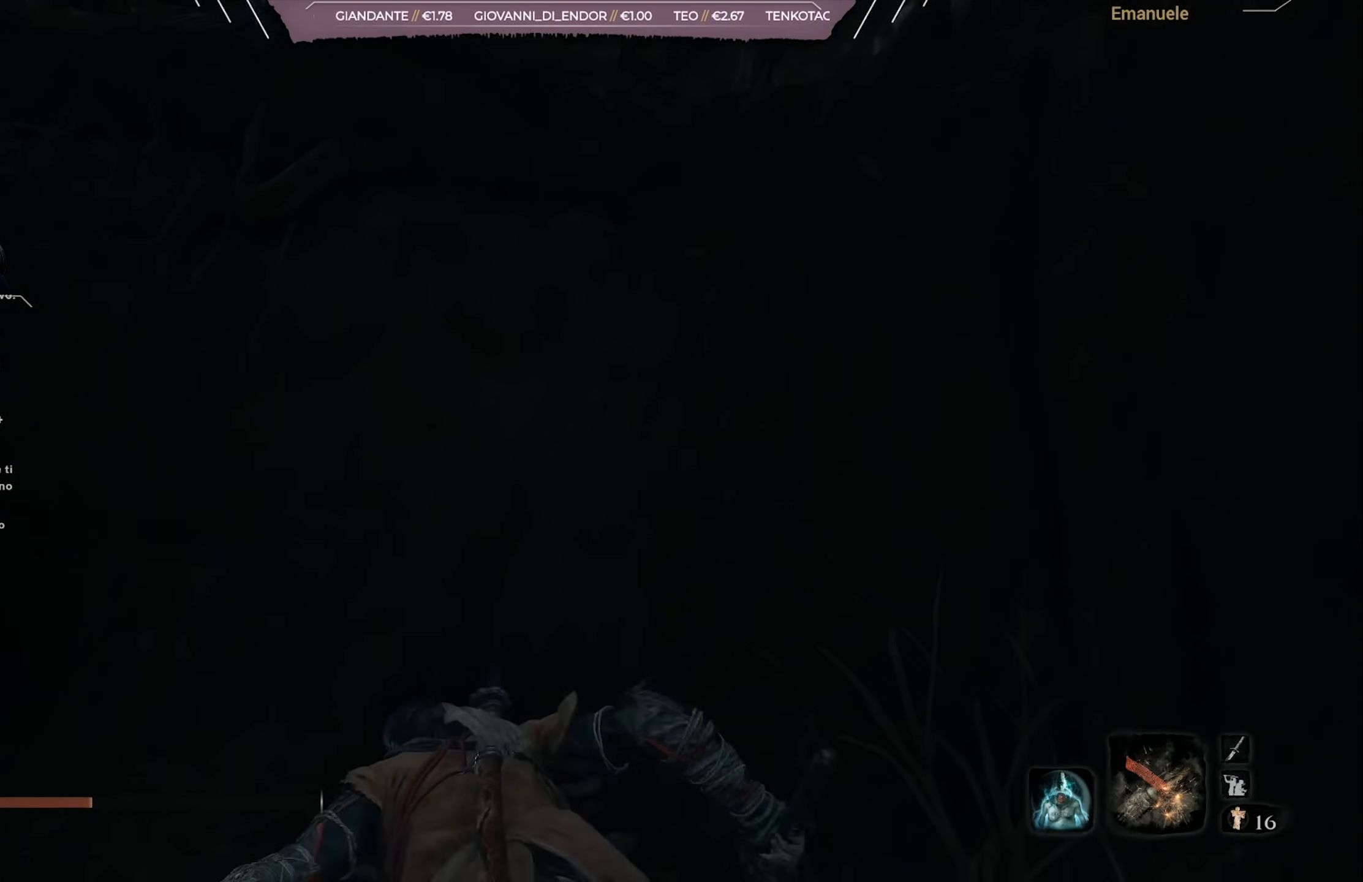
{"buttons": ["CROSS"], "left_stick": "up-left", "right_stick": "center", "events": [[367, "CROSS", "up"], [468, "left_stick", "up-left"], [501, "CROSS", "down"]]}
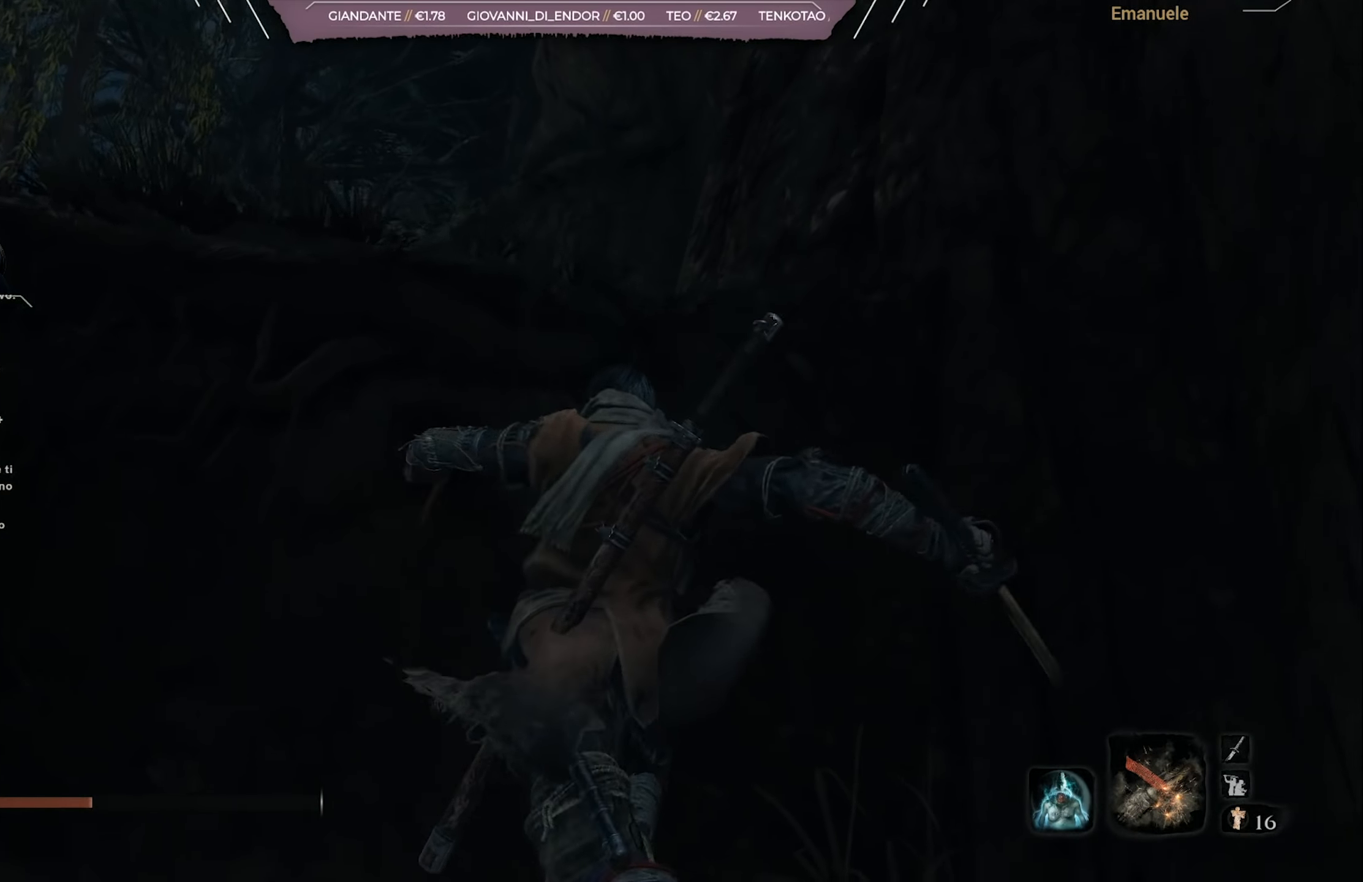
{"buttons": ["CROSS"], "left_stick": "up-left", "right_stick": "center", "events": []}
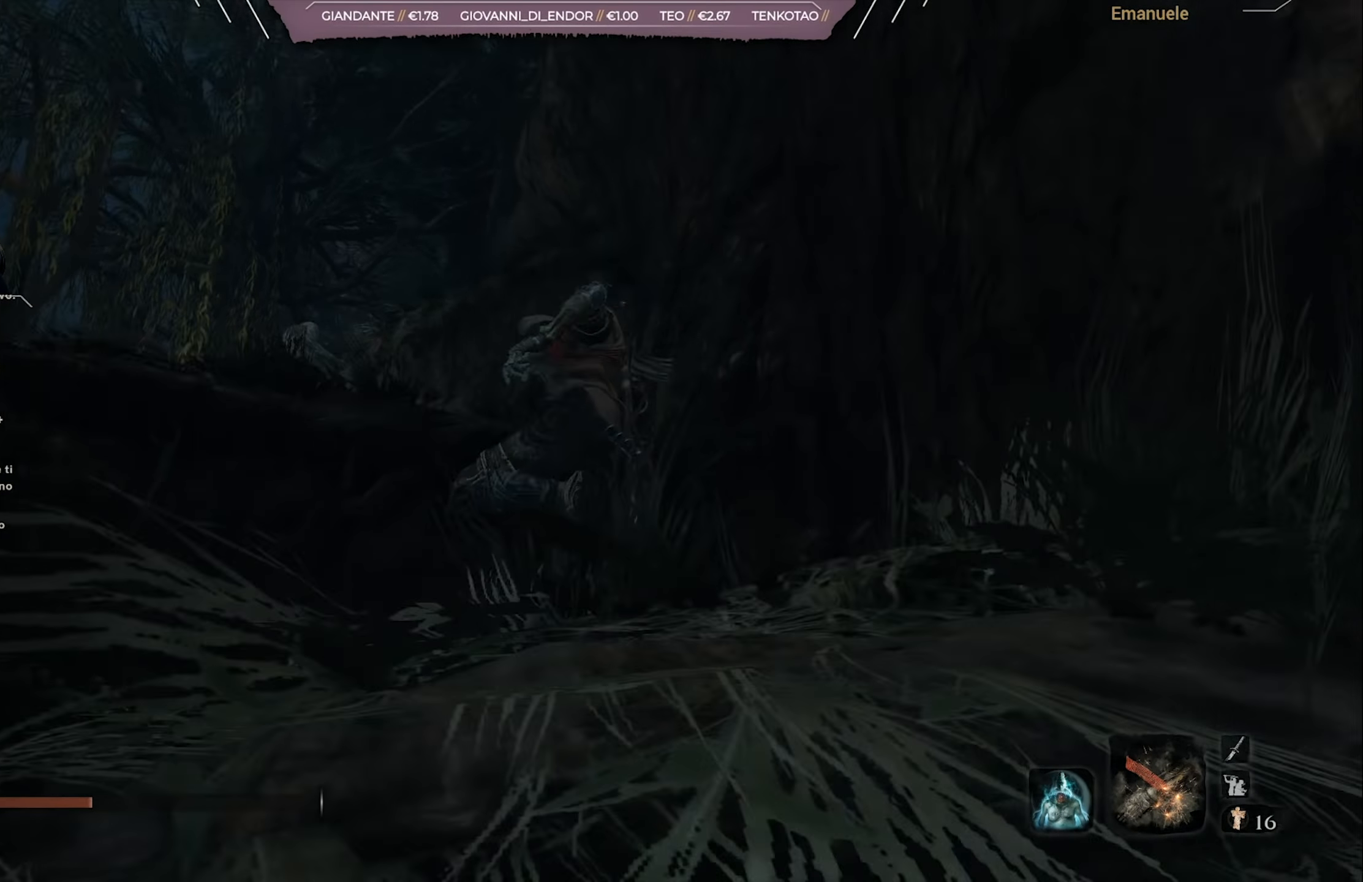
{"buttons": [], "left_stick": "down-left", "right_stick": "center", "events": [[50, "CROSS", "up"], [233, "left_stick", "left"], [250, "right_stick", "left"], [383, "right_stick", "center"], [484, "left_stick", "down-left"]]}
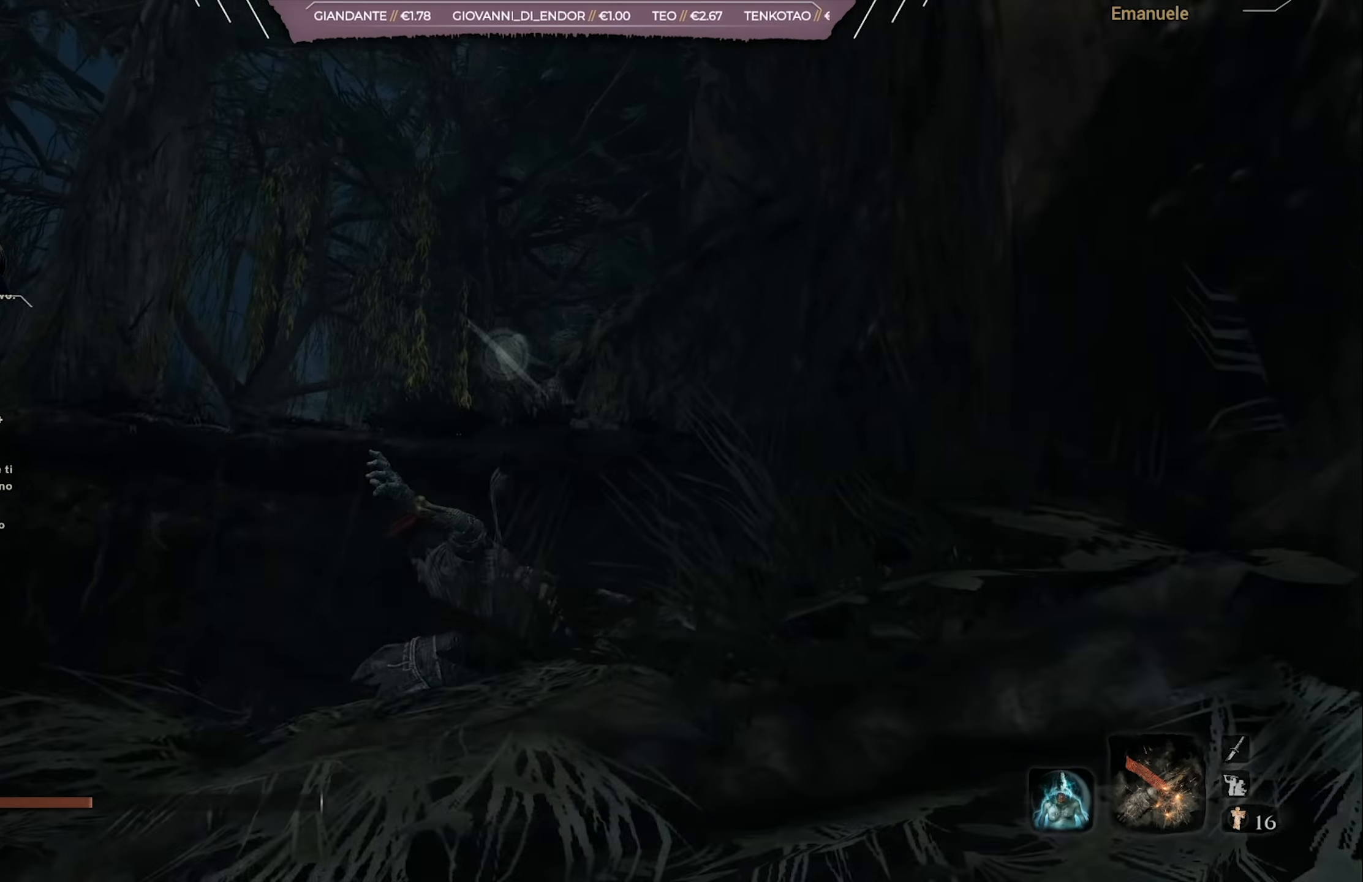
{"buttons": ["CROSS"], "left_stick": "up", "right_stick": "center", "events": [[200, "left_stick", "center"], [334, "CROSS", "down"], [334, "left_stick", "up"]]}
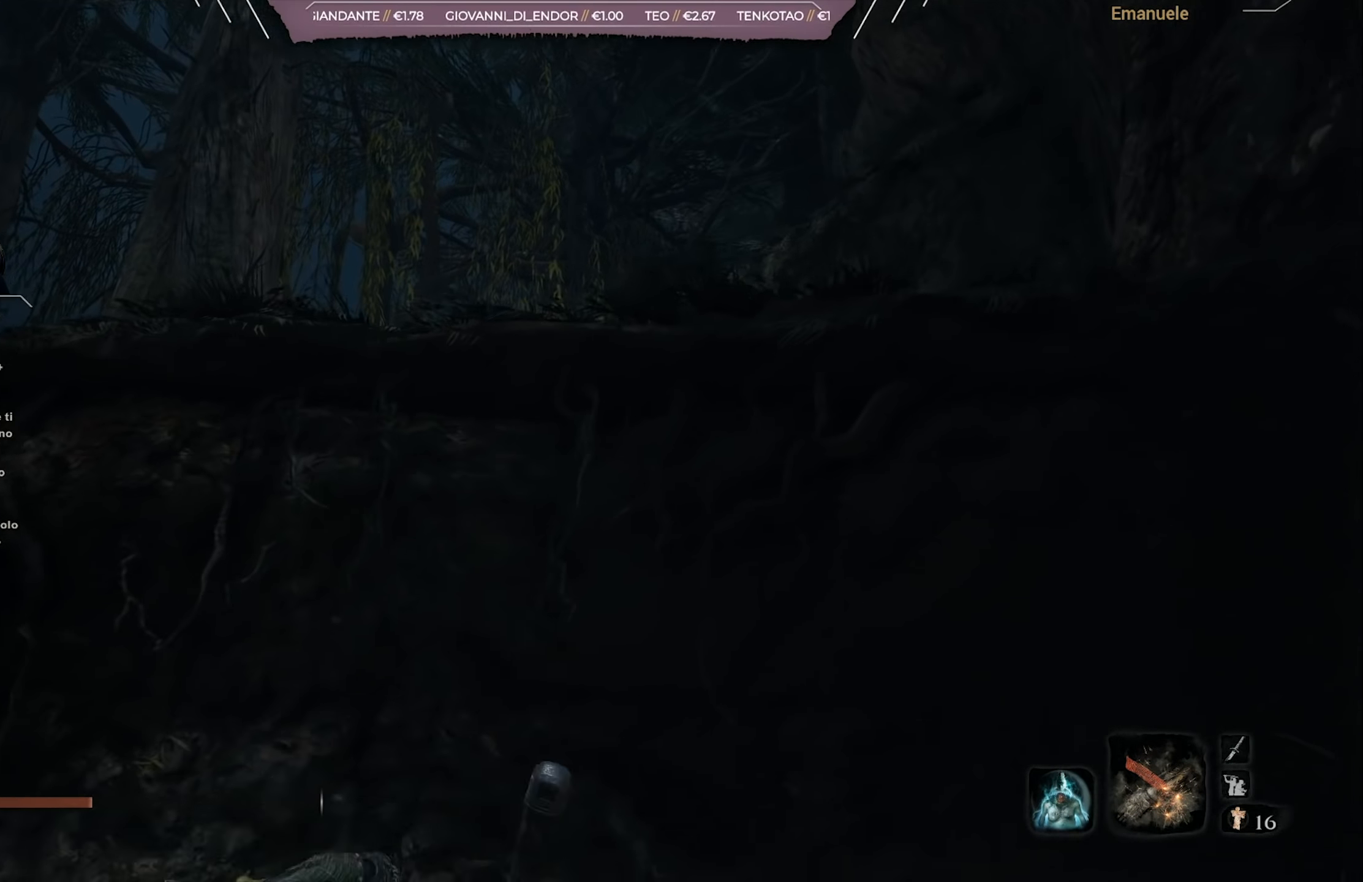
{"buttons": [], "left_stick": "up", "right_stick": "center", "events": [[233, "CROSS", "up"], [333, "CROSS", "down"], [500, "CROSS", "up"]]}
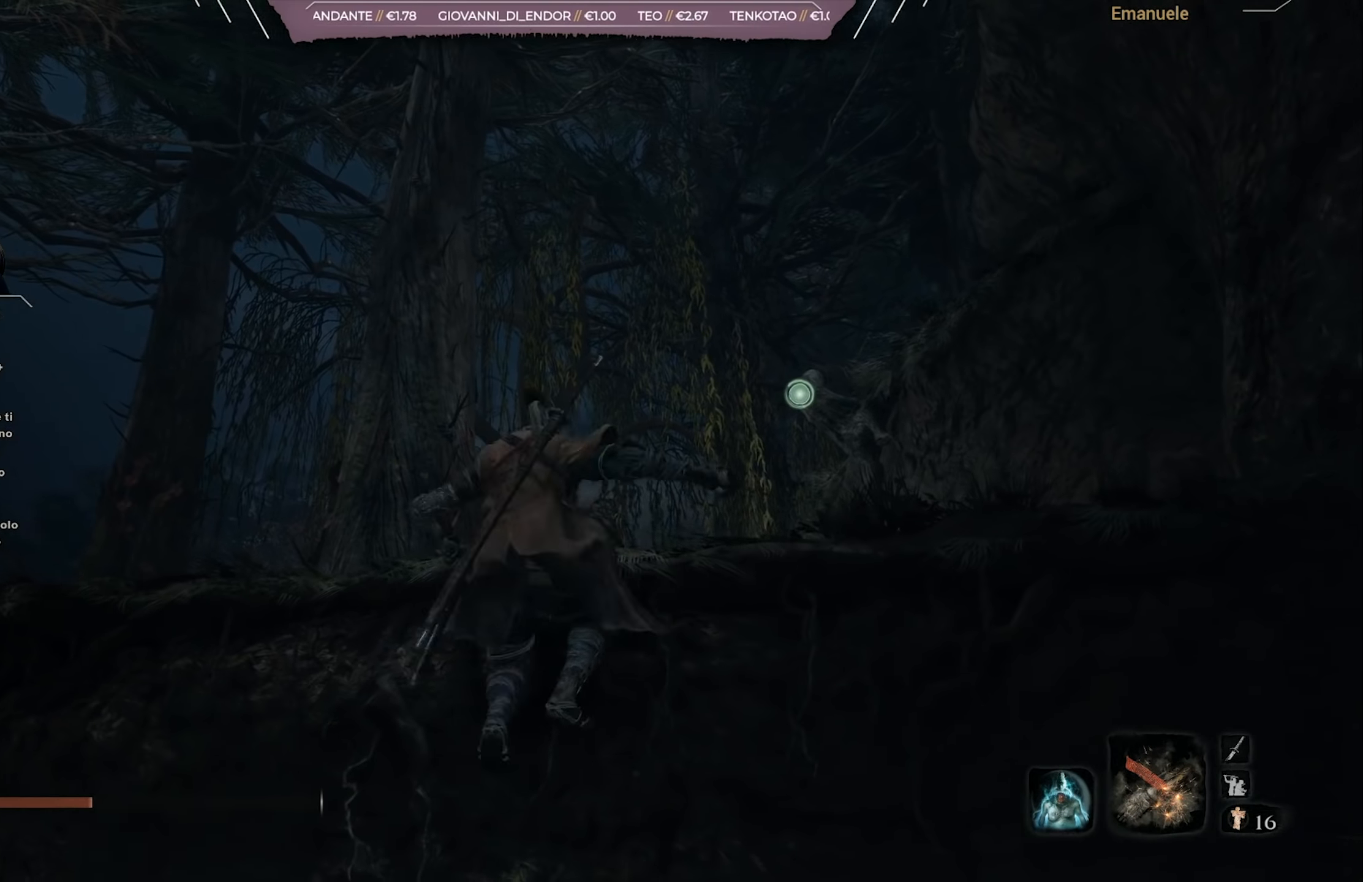
{"buttons": [], "left_stick": "up", "right_stick": "down", "events": [[200, "right_stick", "right"], [334, "L2", "down"], [334, "right_stick", "center"], [467, "L2", "up"], [501, "right_stick", "down"]]}
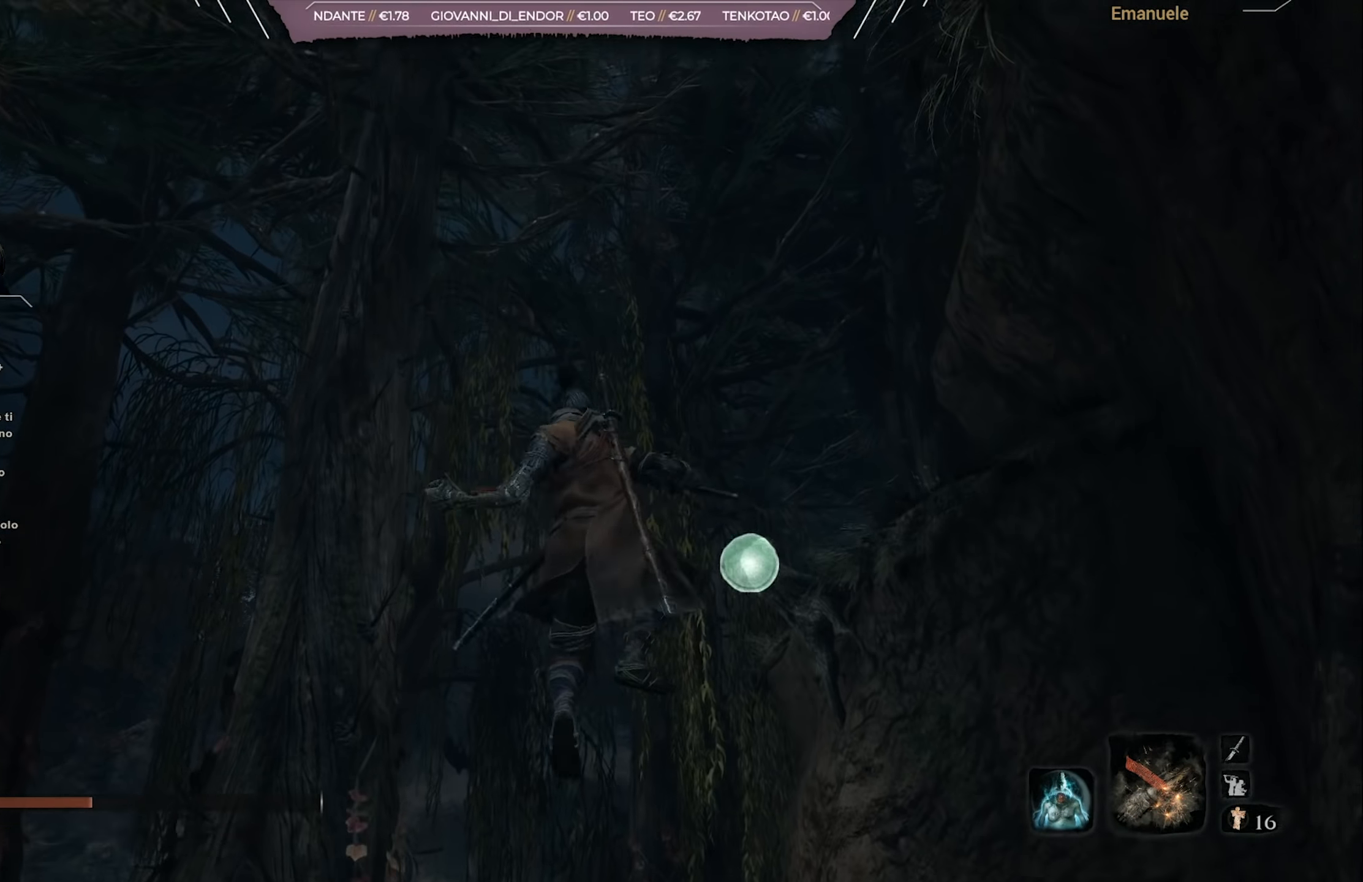
{"buttons": [], "left_stick": "up", "right_stick": "down", "events": []}
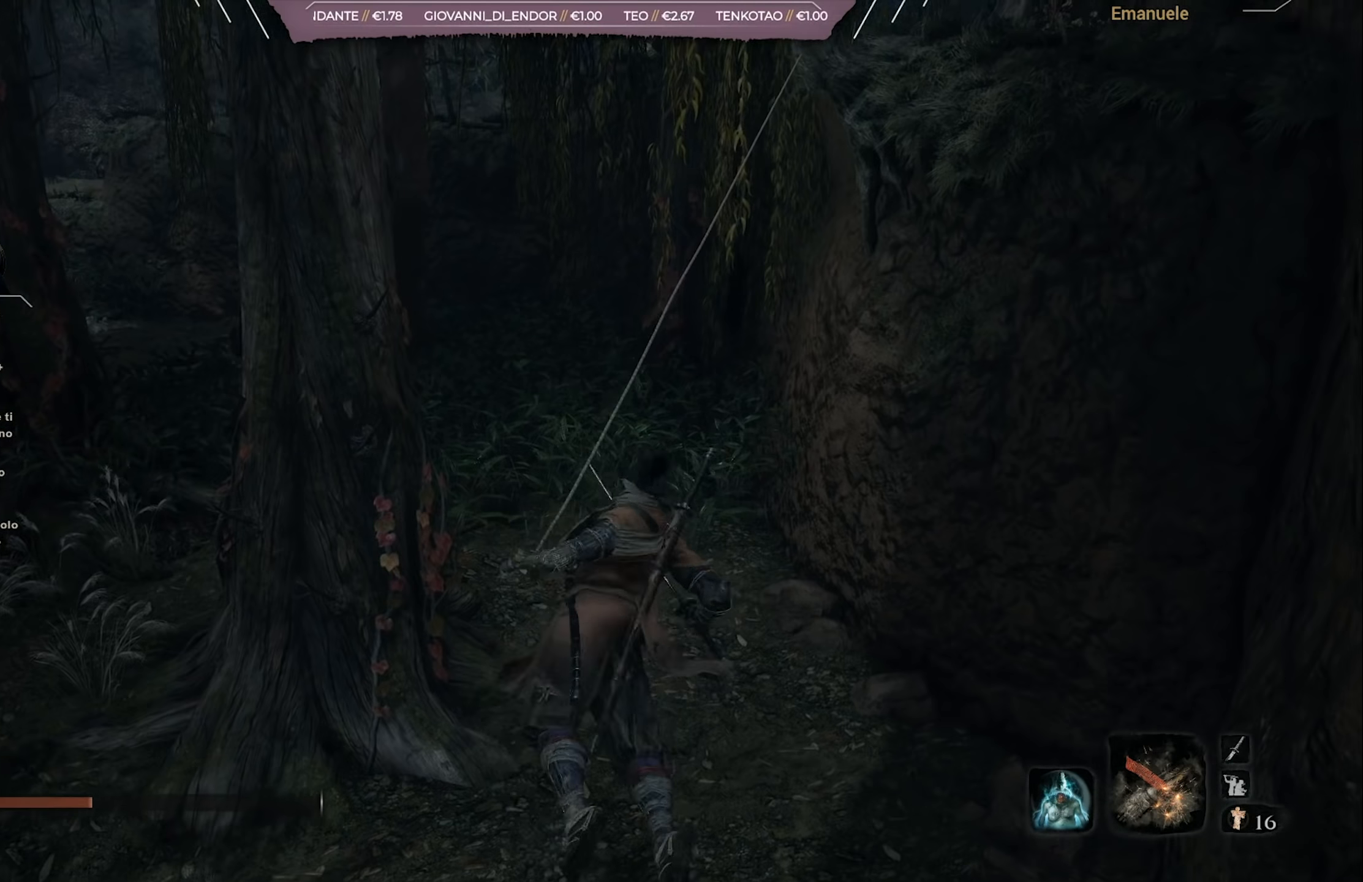
{"buttons": [], "left_stick": "up", "right_stick": "center", "events": [[233, "right_stick", "center"]]}
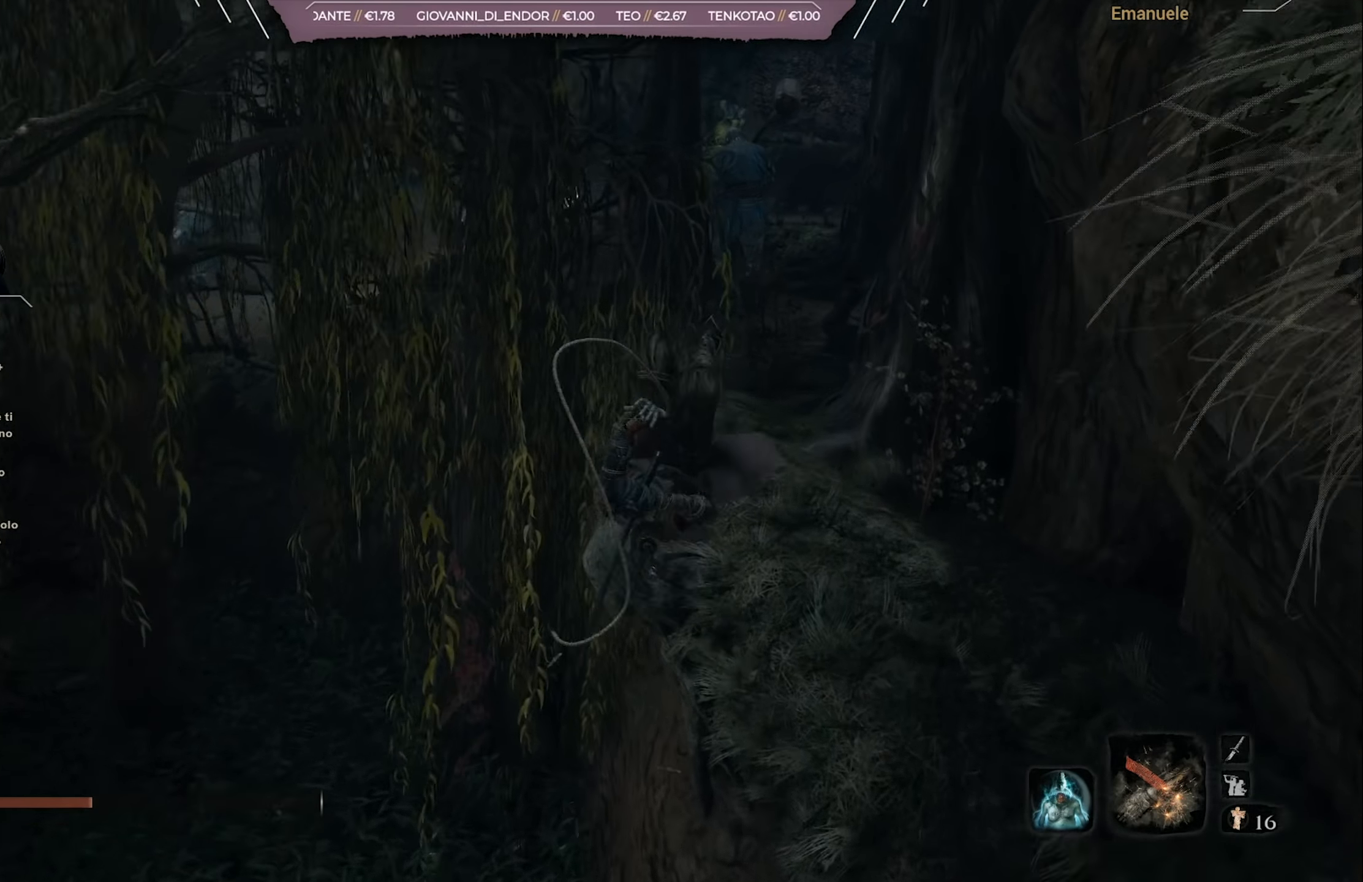
{"buttons": [], "left_stick": "up", "right_stick": "center", "events": []}
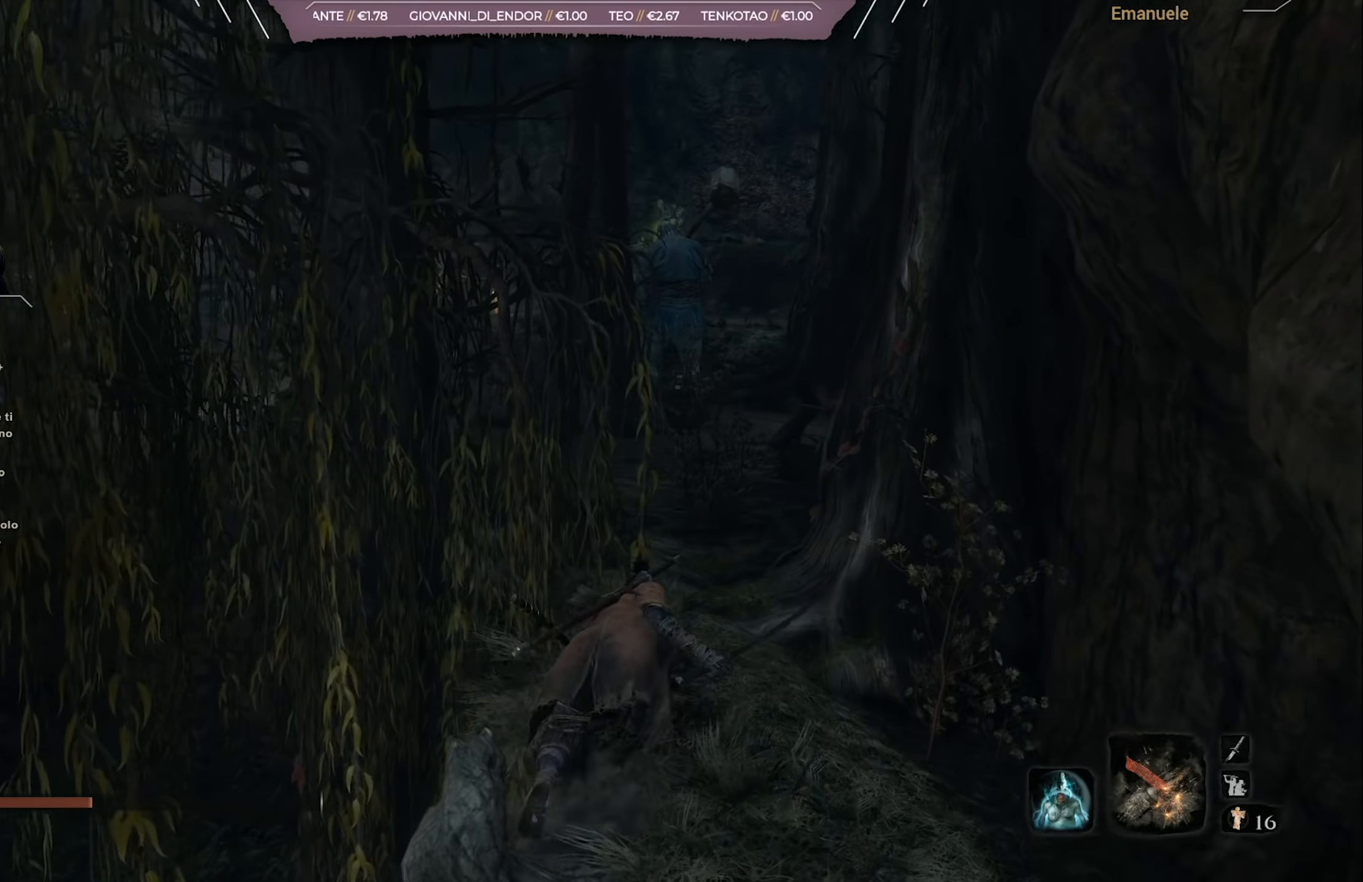
{"buttons": [], "left_stick": "up", "right_stick": "center", "events": [[300, "R3", "down"], [433, "R3", "up"]]}
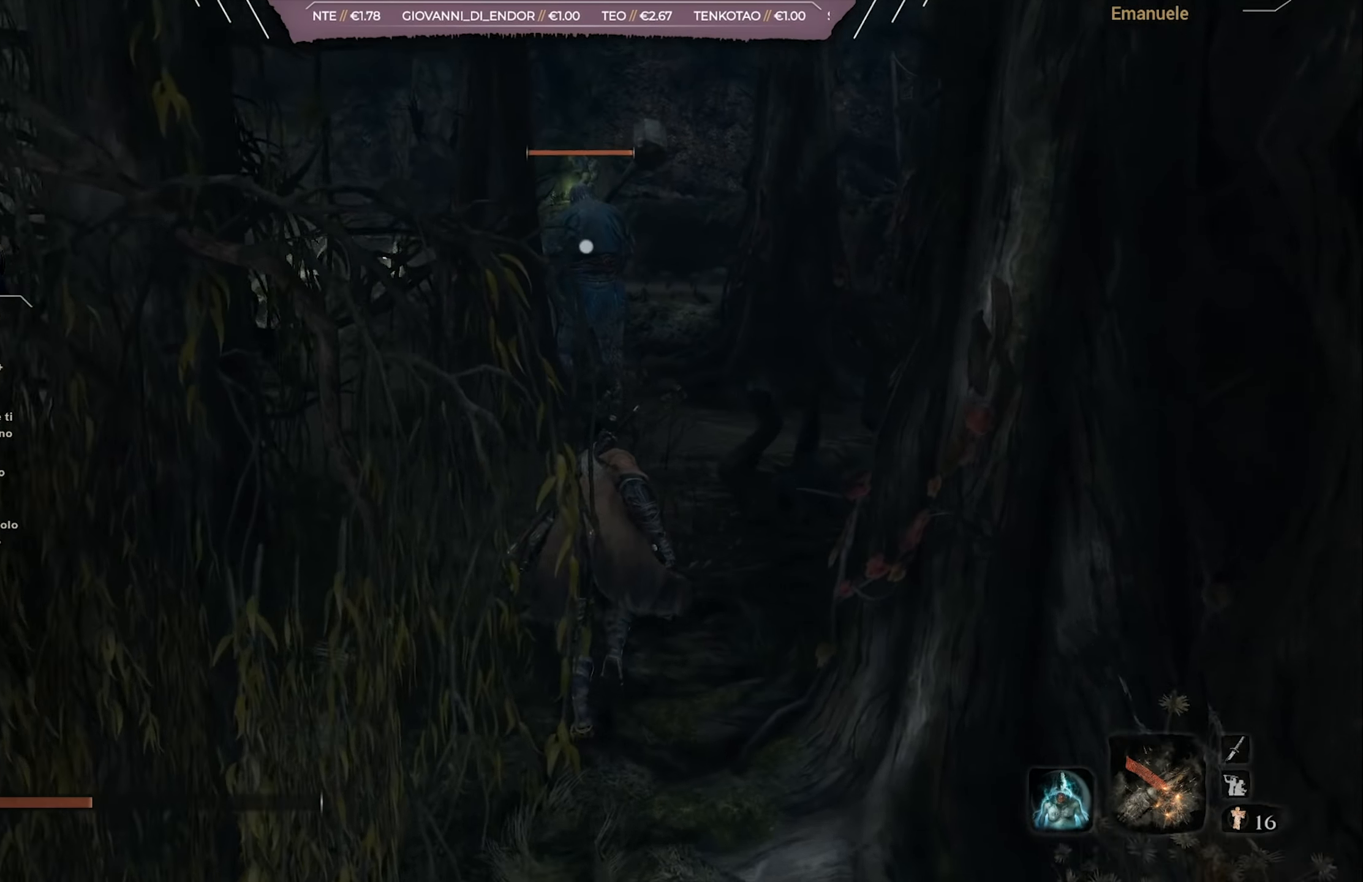
{"buttons": [], "left_stick": "up", "right_stick": "center", "events": []}
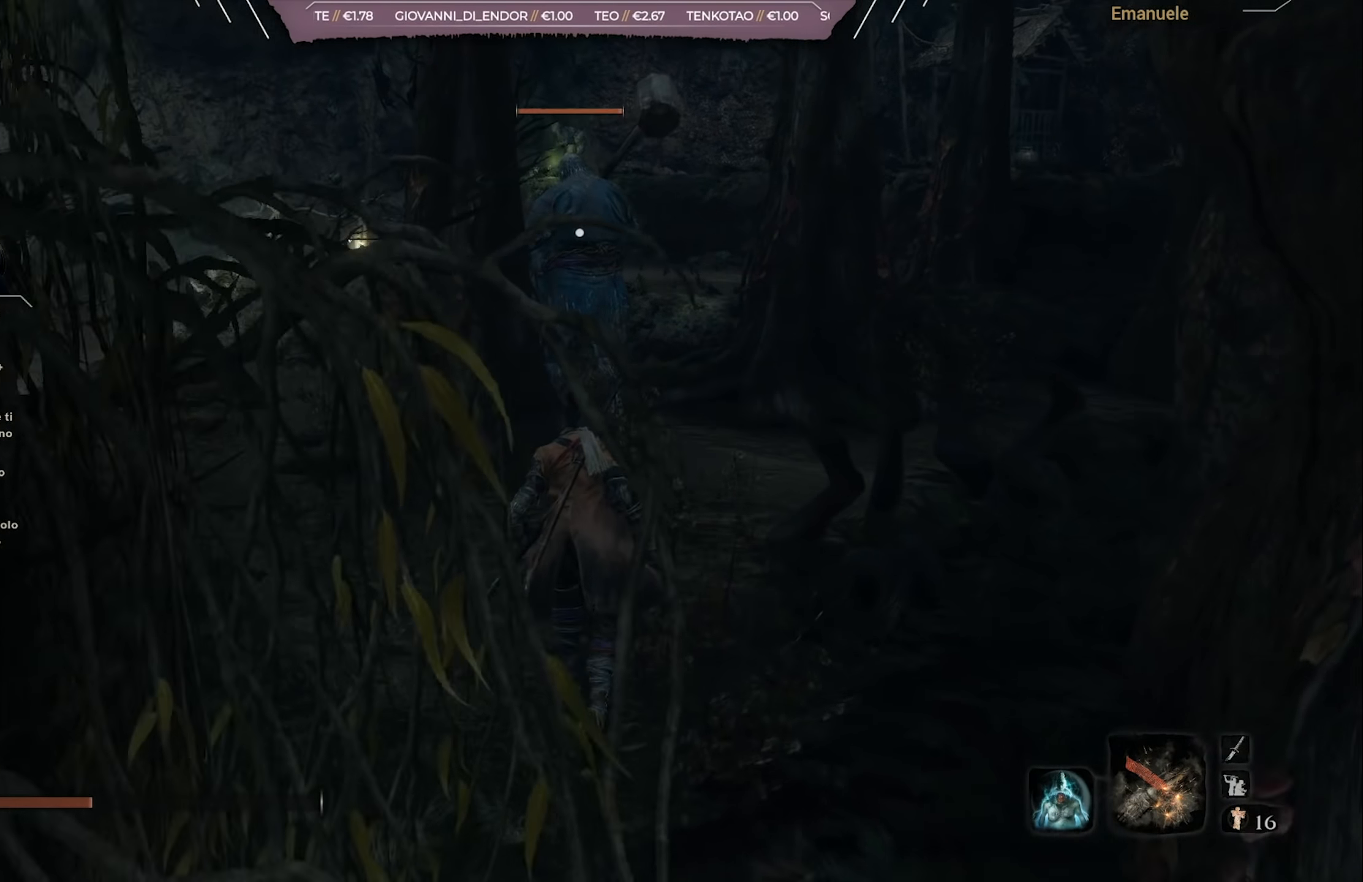
{"buttons": [], "left_stick": "up", "right_stick": "center", "events": []}
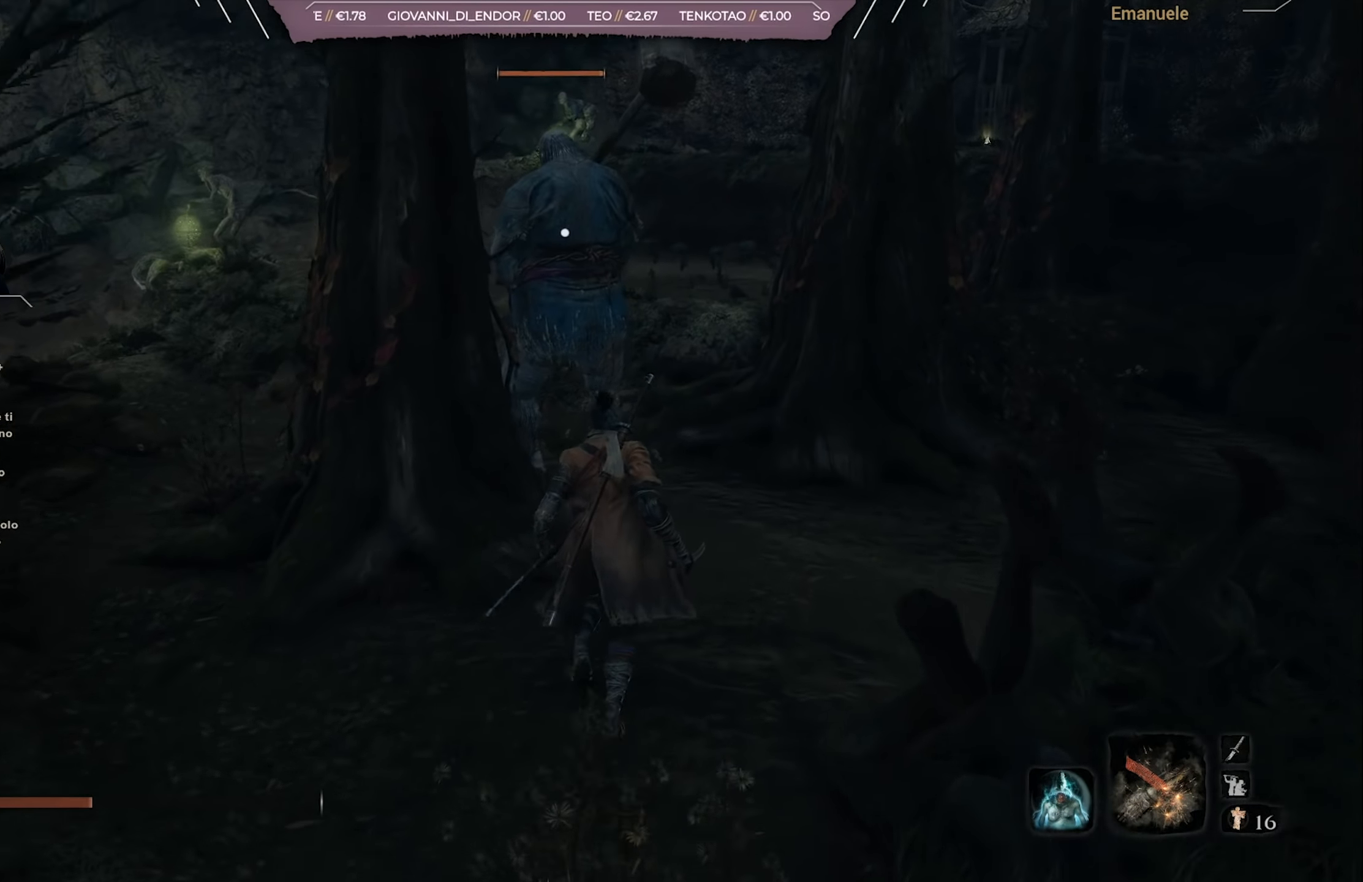
{"buttons": ["R1"], "left_stick": "up", "right_stick": "center", "events": [[501, "R1", "down"]]}
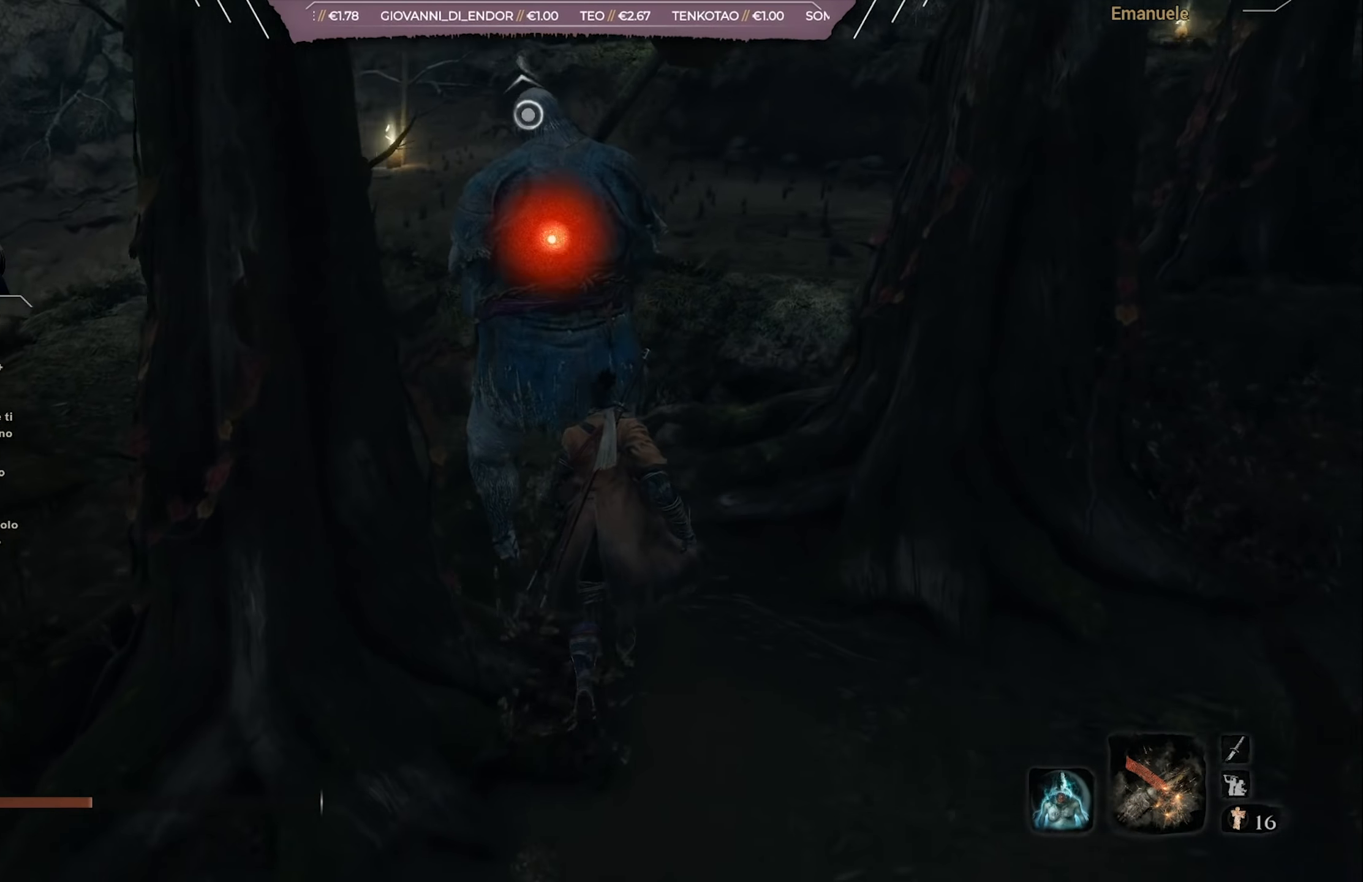
{"buttons": [], "left_stick": "up", "right_stick": "center", "events": [[83, "R1", "up"], [300, "right_stick", "up"], [467, "right_stick", "center"]]}
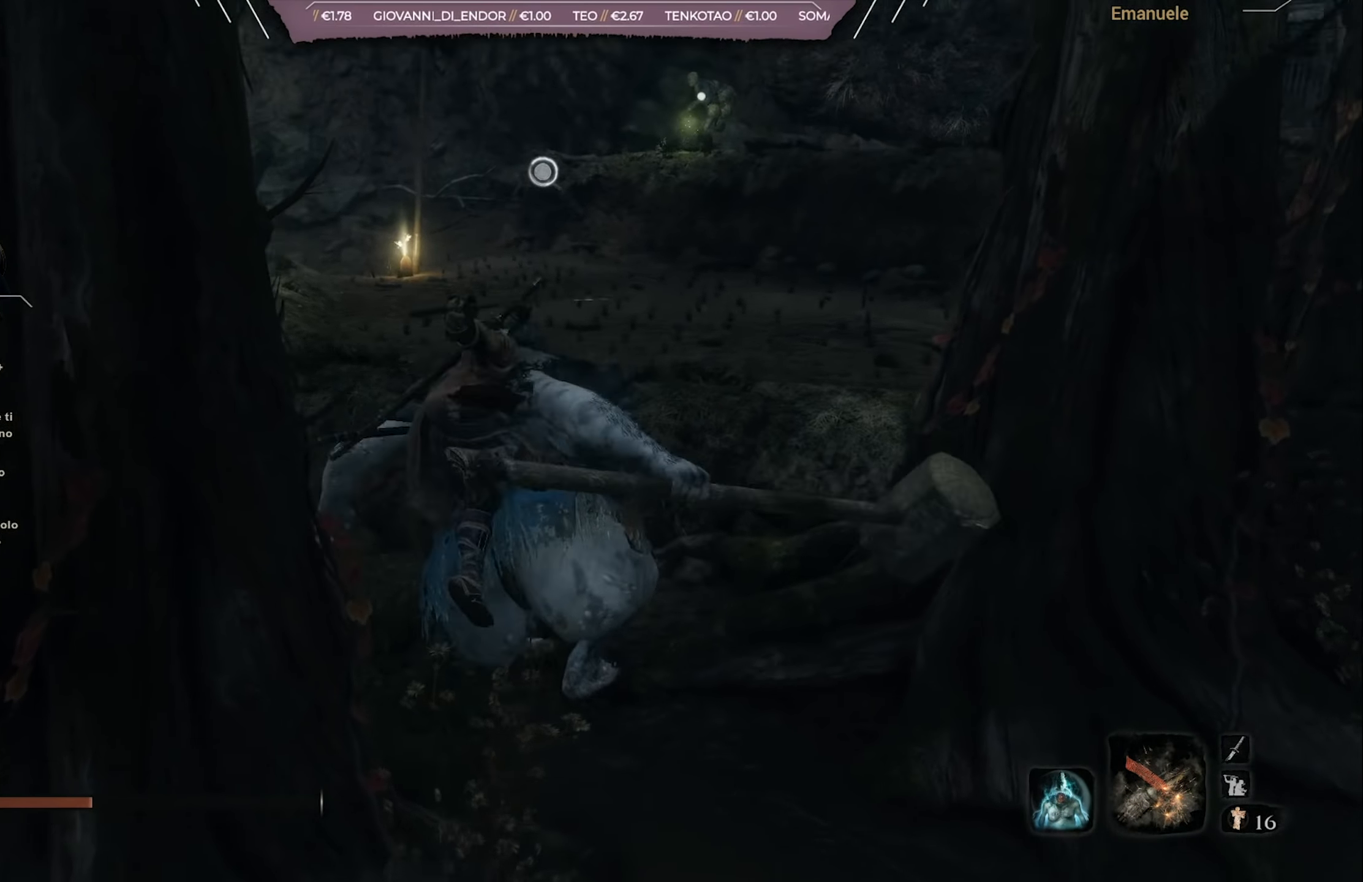
{"buttons": [], "left_stick": "up", "right_stick": "center", "events": []}
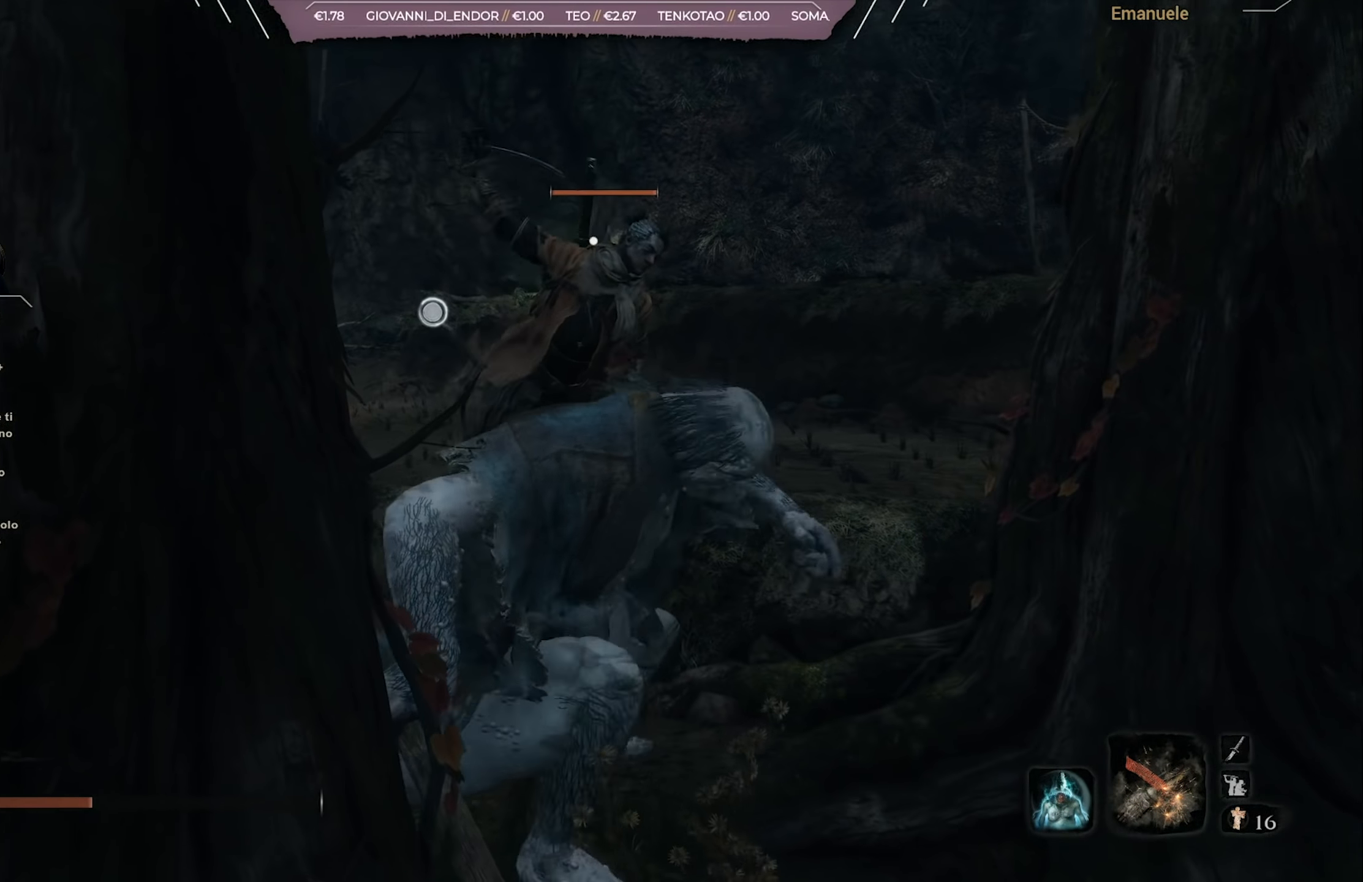
{"buttons": [], "left_stick": "up", "right_stick": "center", "events": [[133, "right_stick", "left"], [367, "right_stick", "center"]]}